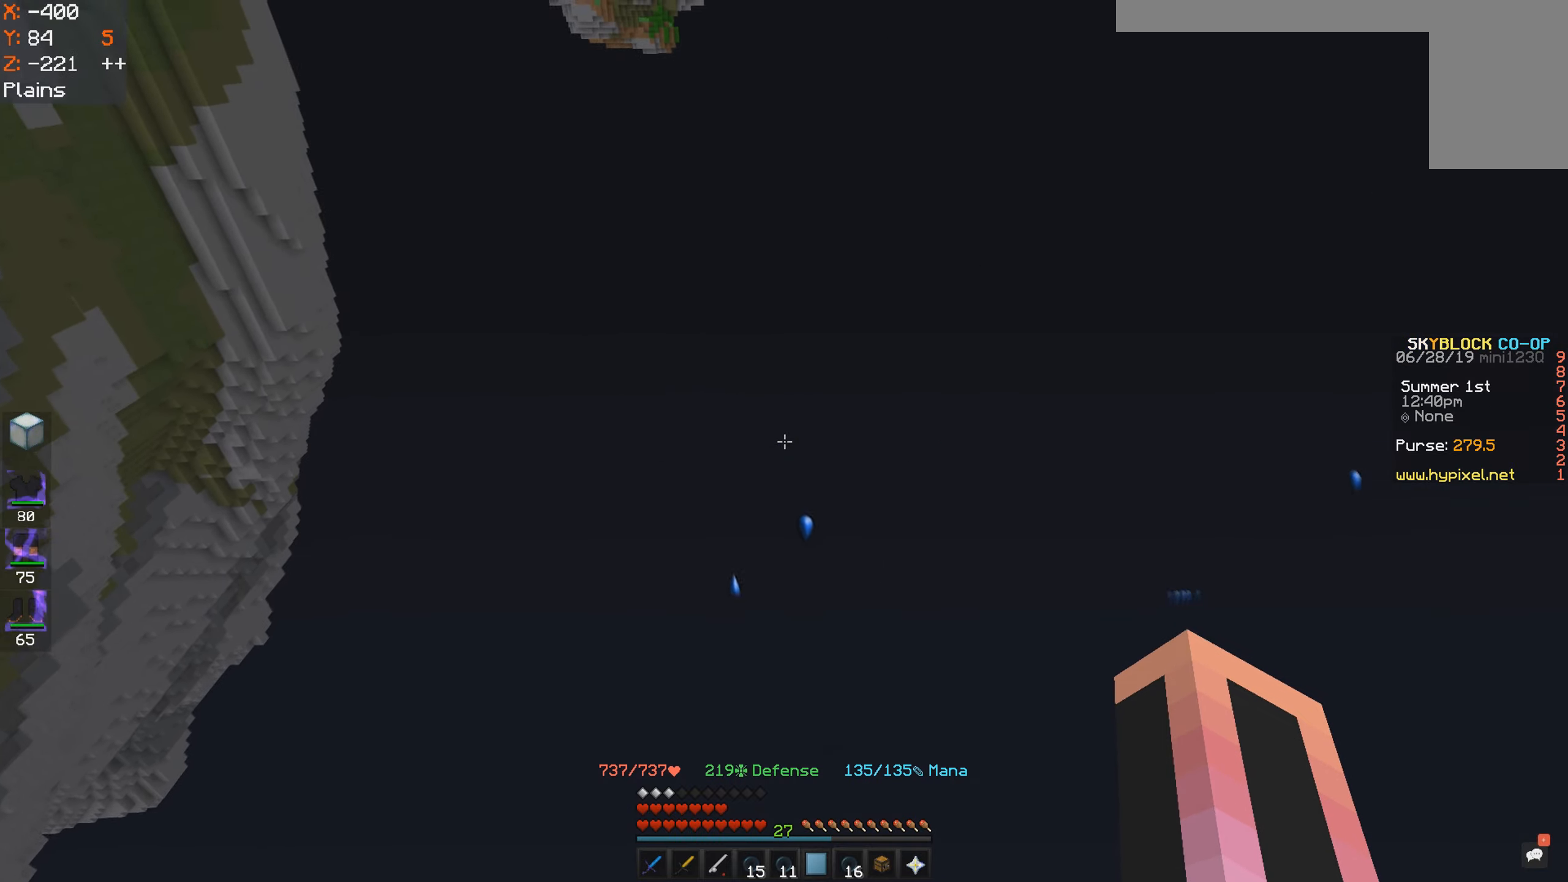
Gameplay with keyboard and mouse; each line is a JSON object with the keys and mouse buttons held at the frame after it. "events" lists presses ("down") and releases ("up") of "a", "d", "s", "space", "w", "mouse_left" and "mouse_right" between this image and that frame as [ms after this image, input, new state], when the widget could be followed in between. "mouse_left", "mouse_right" = the "left", "right" buttons of the "mouse" list. No other keys are recorded. Fast repeated clicks can show as one long hold. Mouse movement is not recorded.
{"keys": ["a", "w"], "mouse": [], "events": [[366, "a", "down"]]}
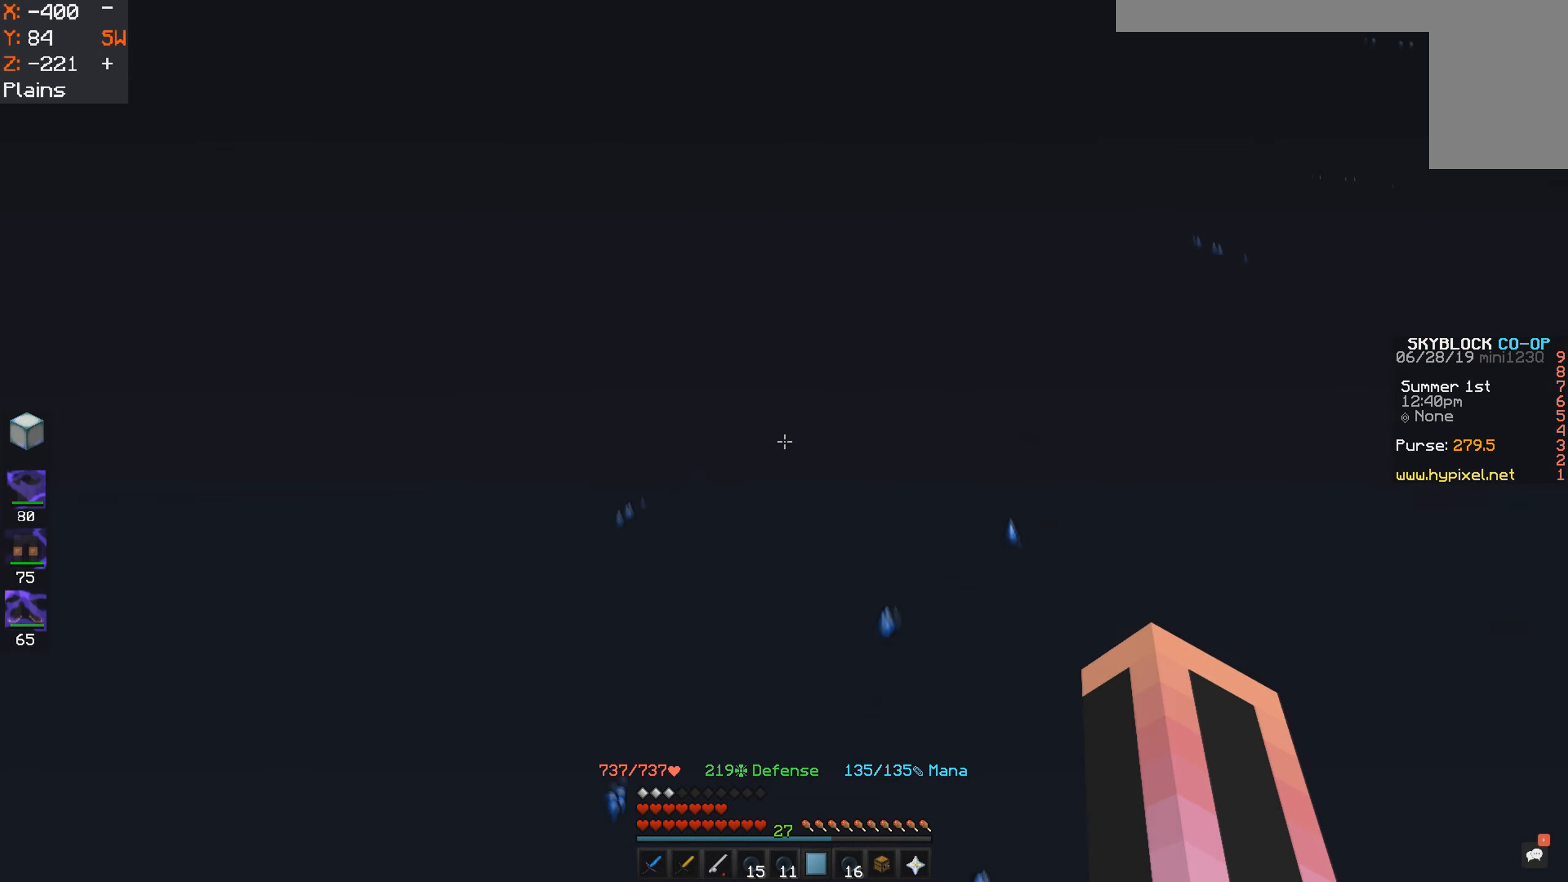
{"keys": ["w"], "mouse": [], "events": [[333, "a", "up"], [366, "d", "down"], [483, "d", "up"]]}
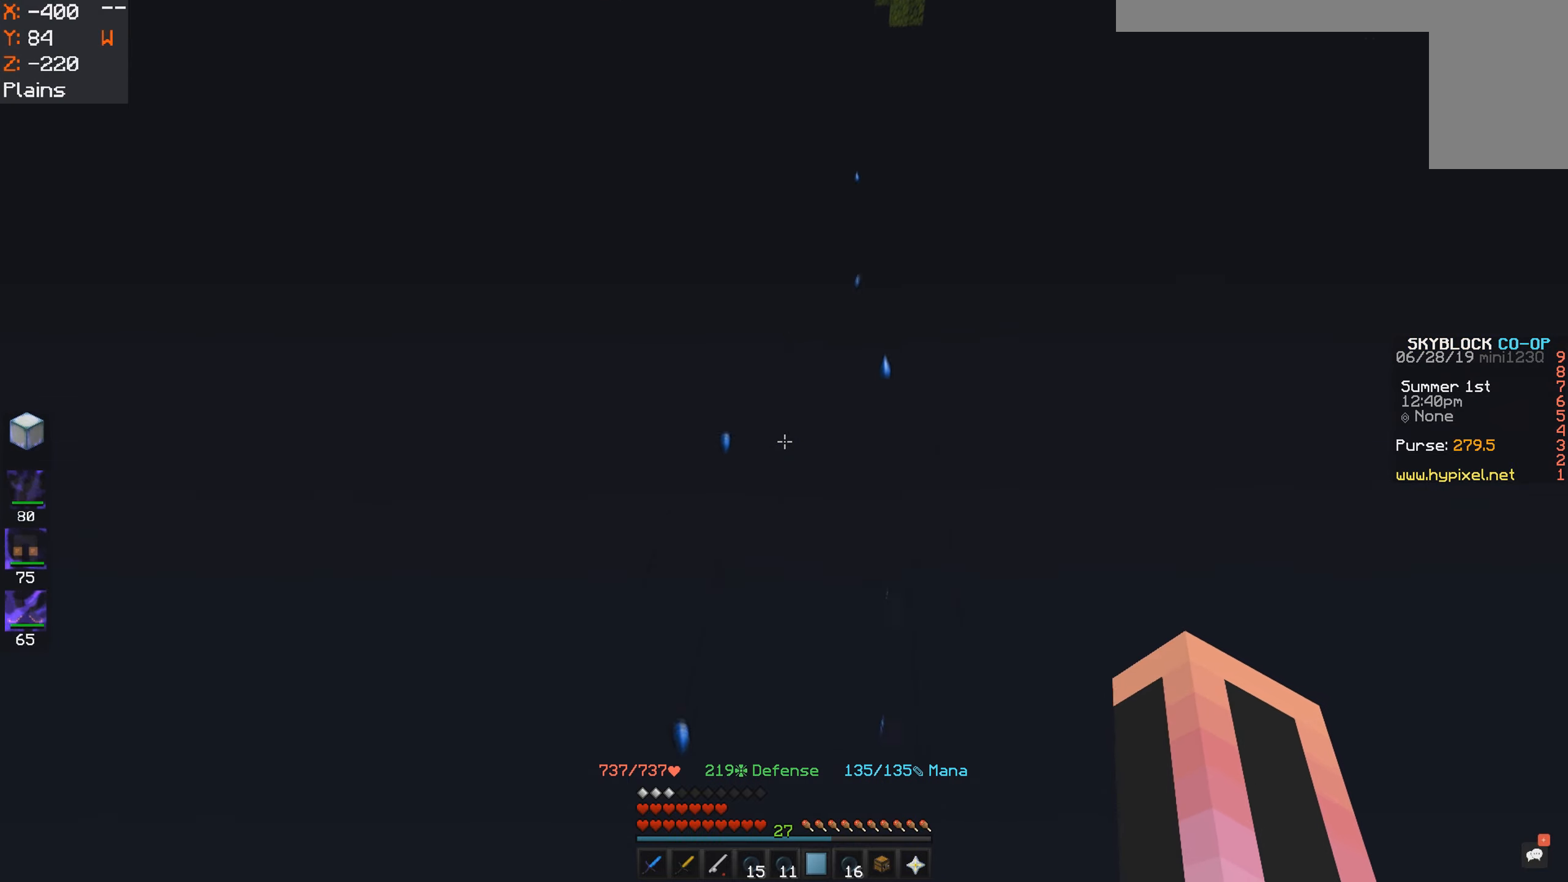
{"keys": ["w"], "mouse": [], "events": []}
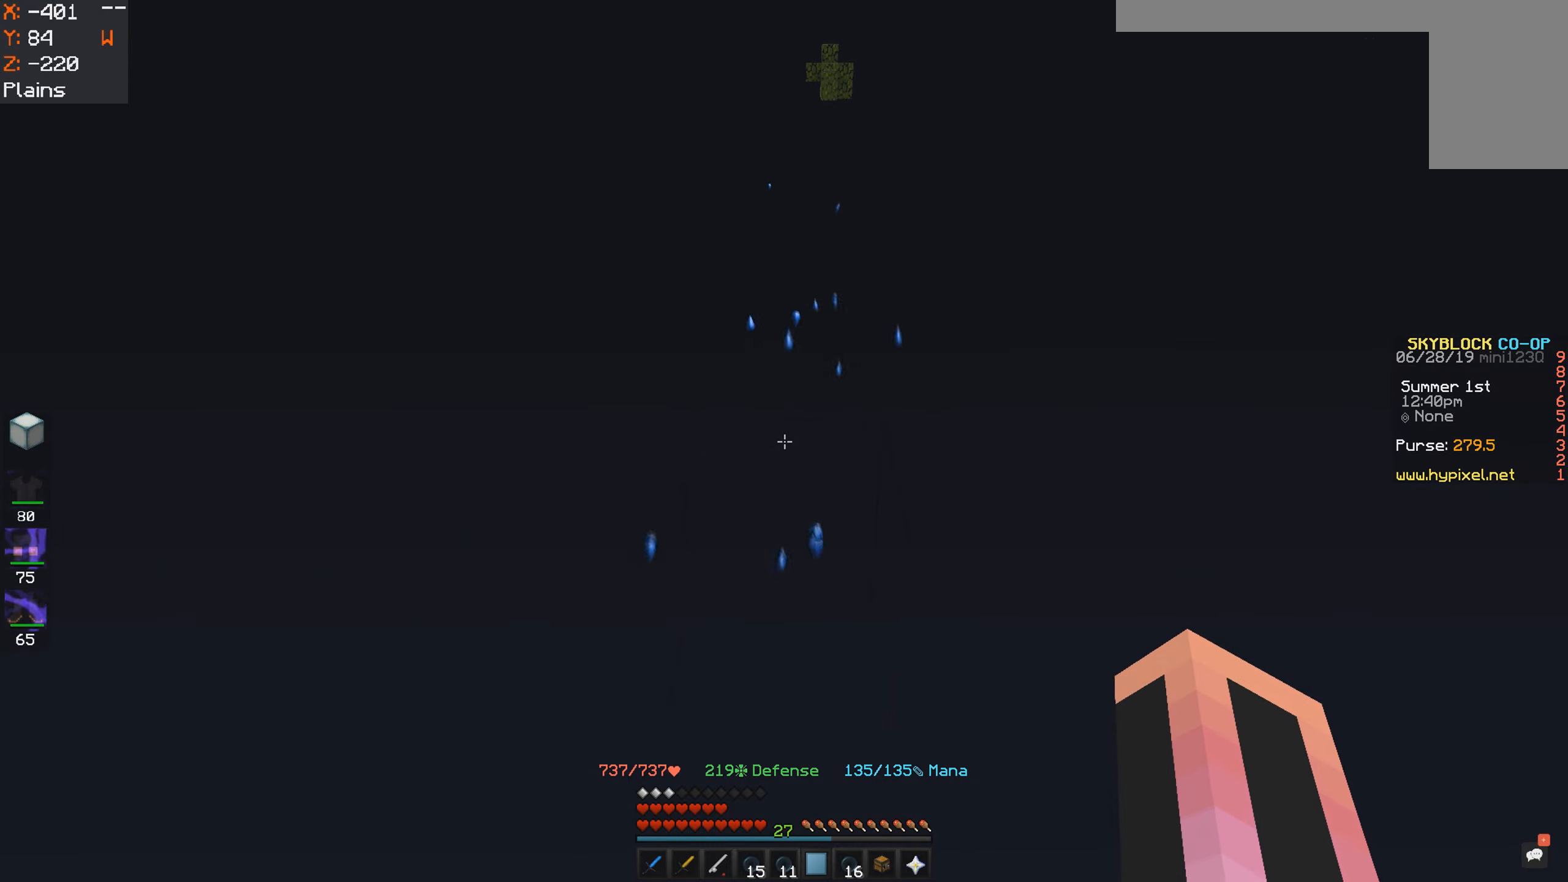
{"keys": ["w"], "mouse": [], "events": []}
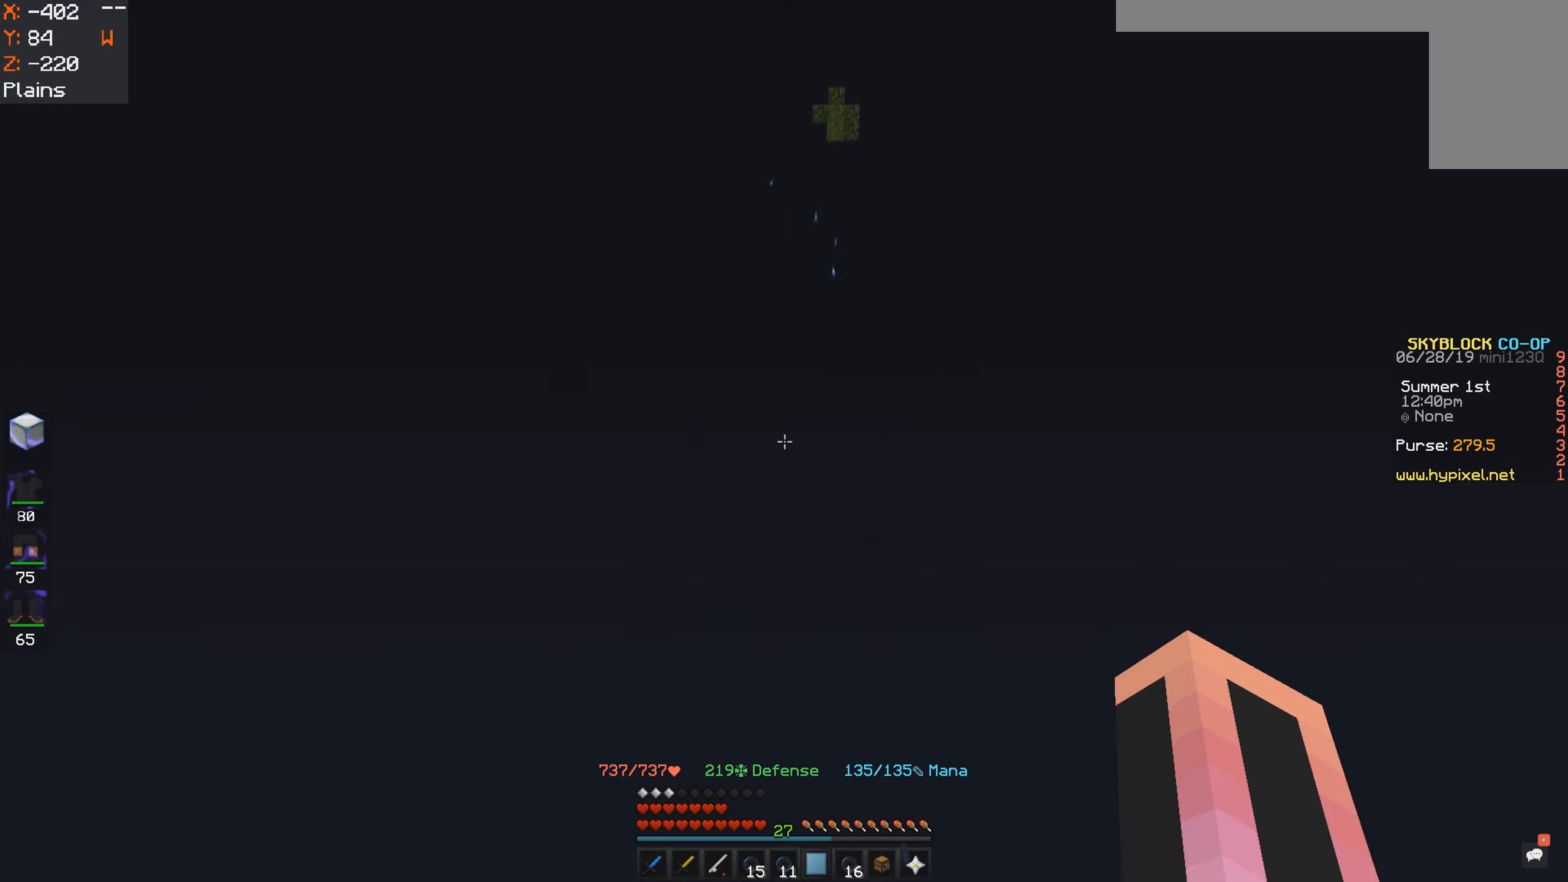
{"keys": ["w"], "mouse": [], "events": []}
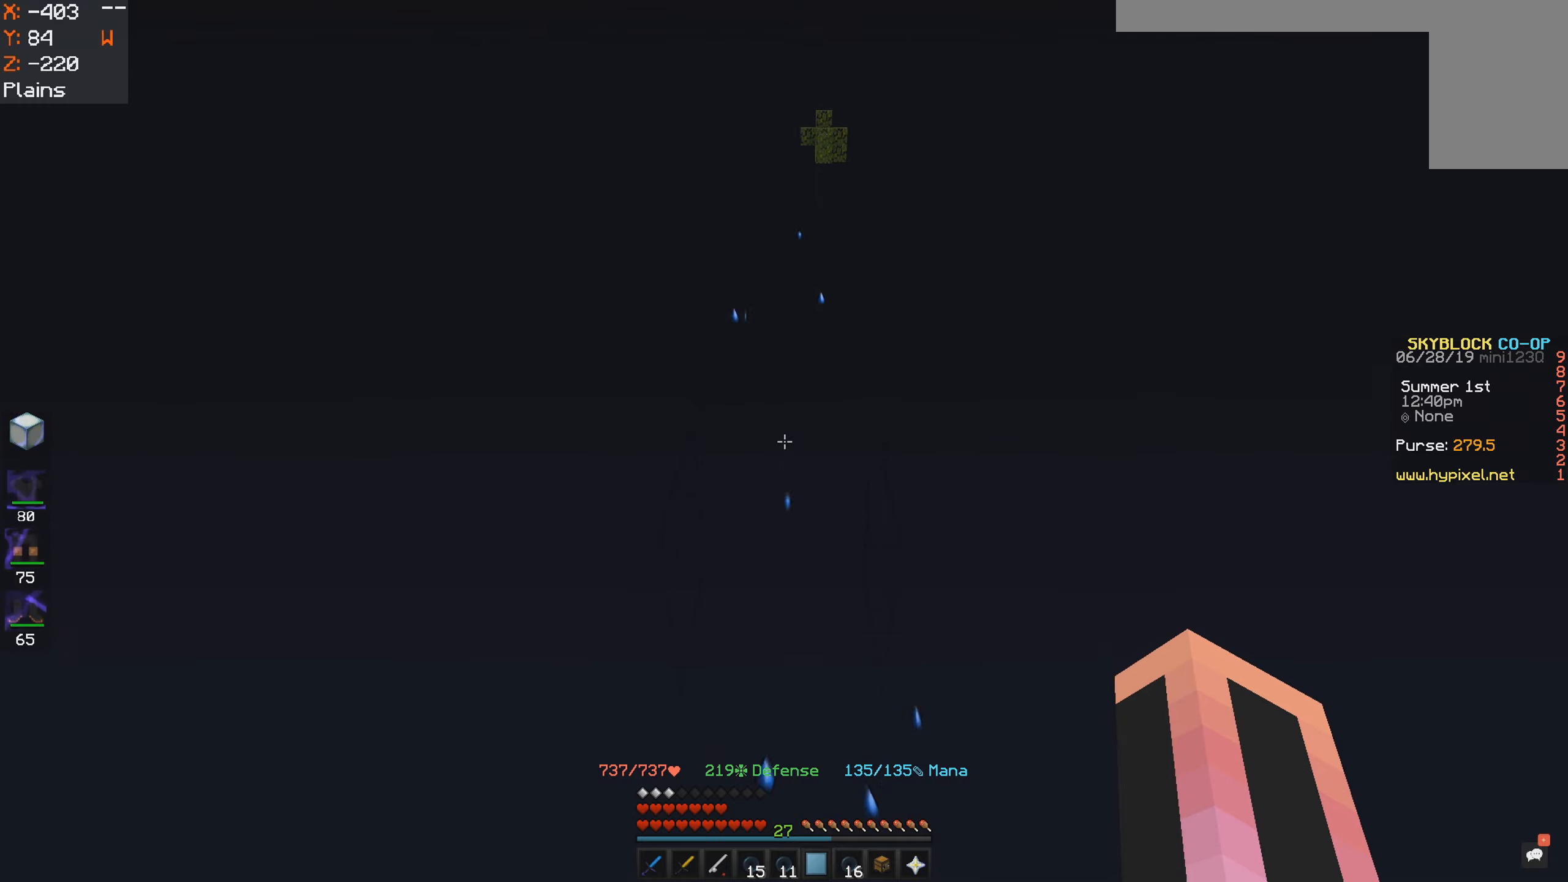
{"keys": ["w"], "mouse": [], "events": []}
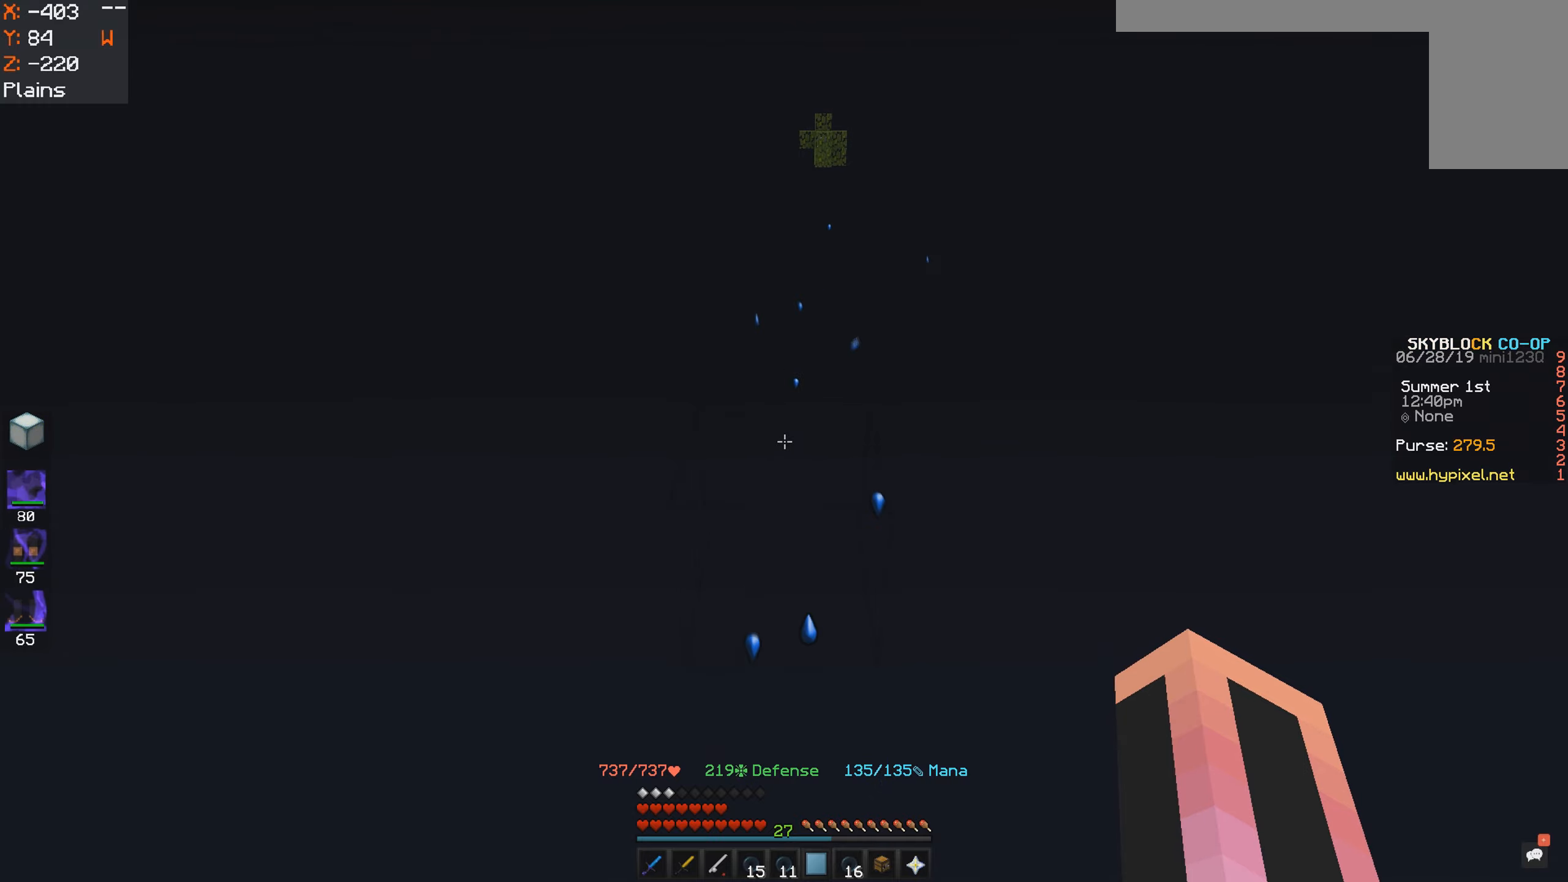
{"keys": ["w"], "mouse": [], "events": []}
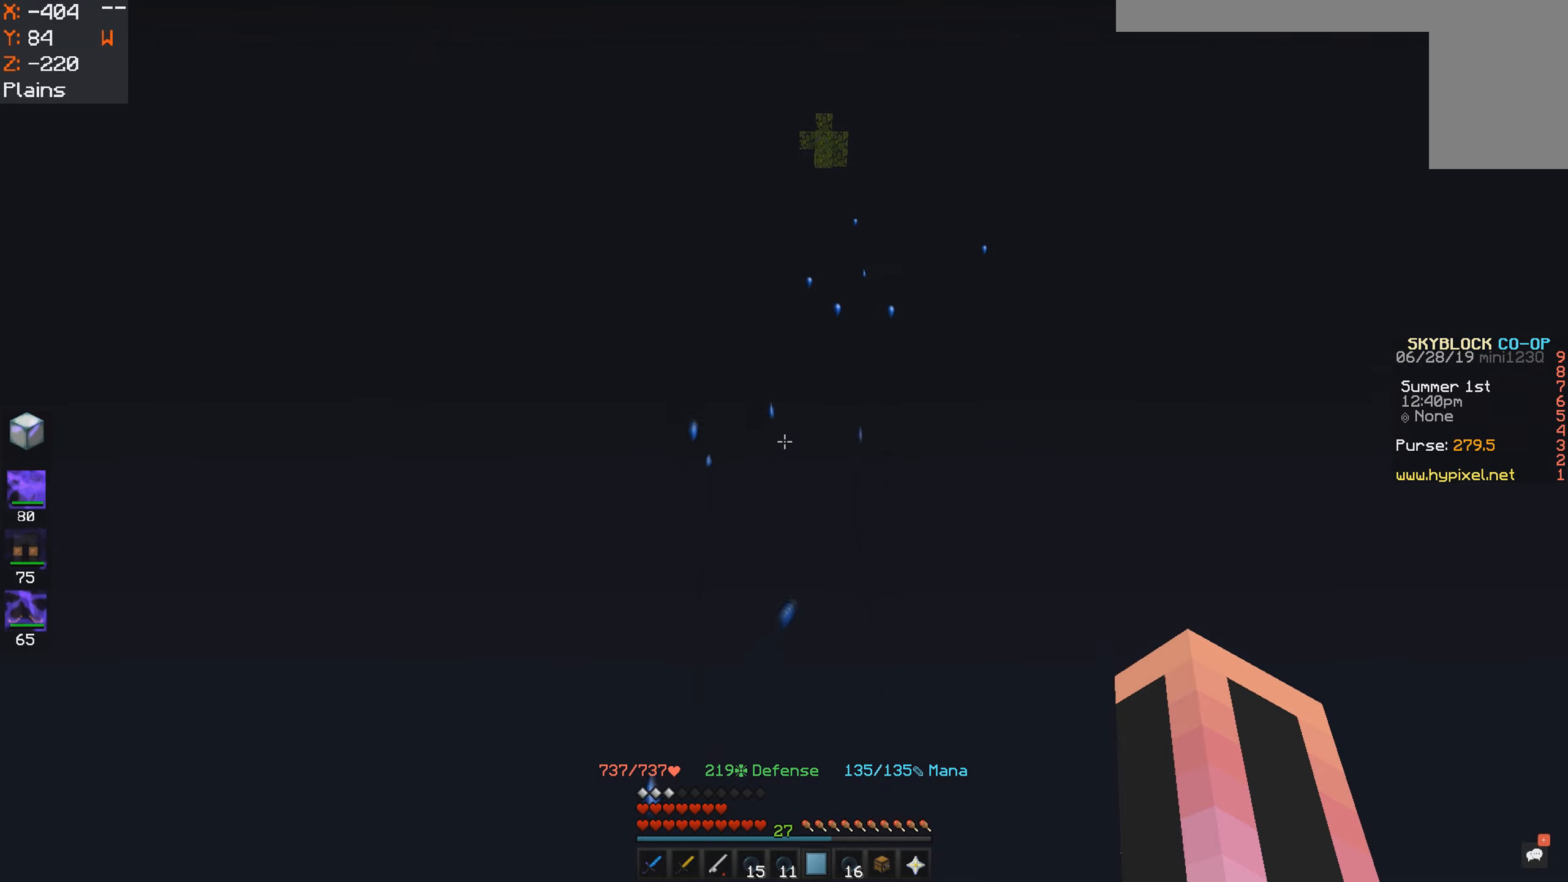
{"keys": ["w"], "mouse": [], "events": []}
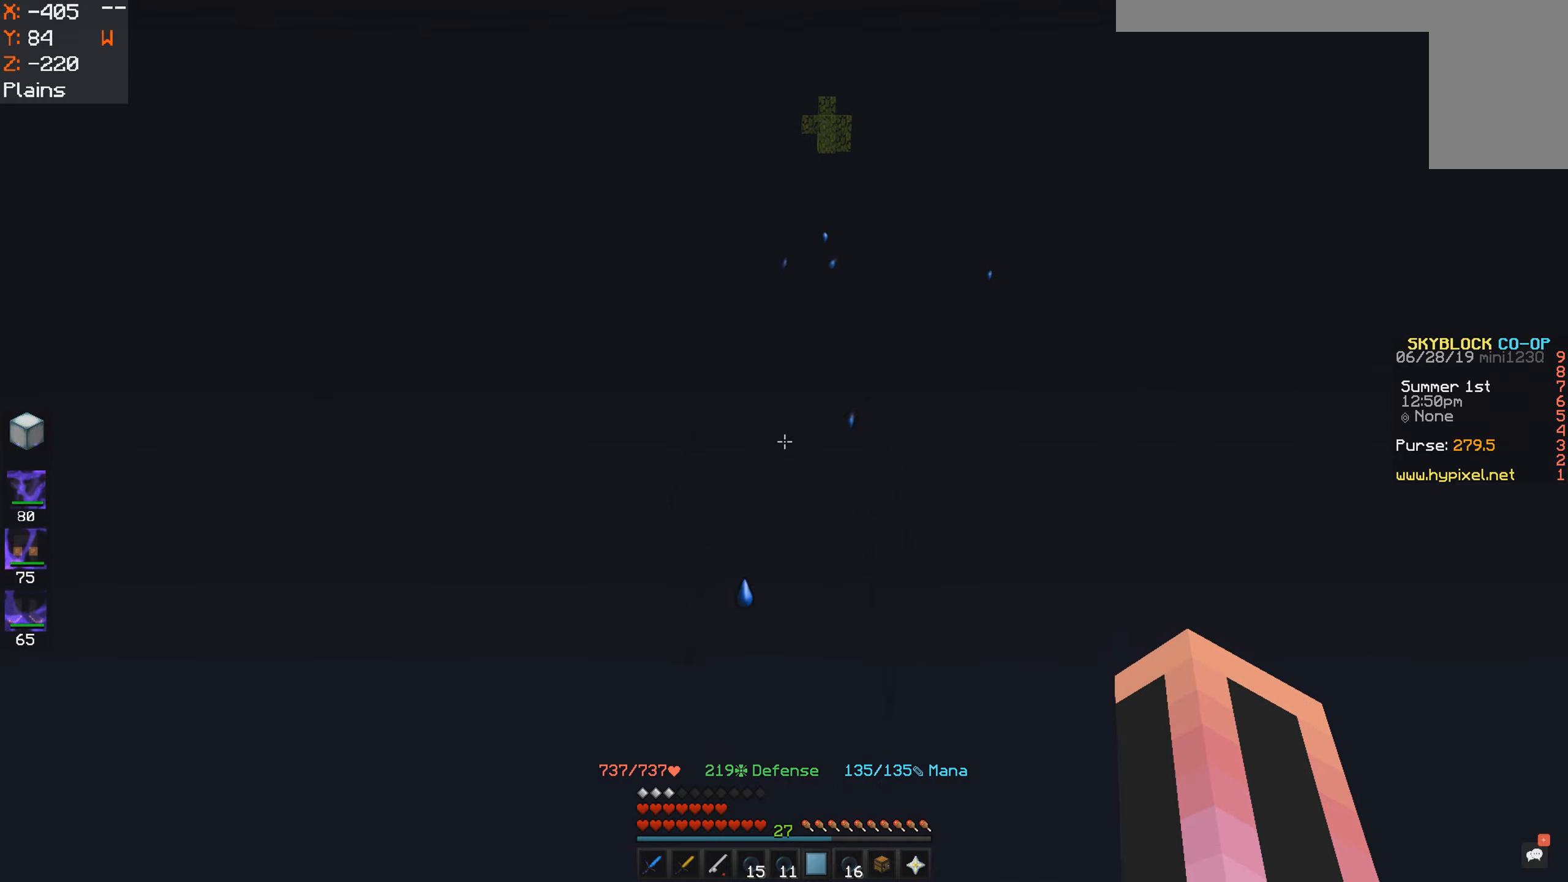
{"keys": ["w"], "mouse": [], "events": []}
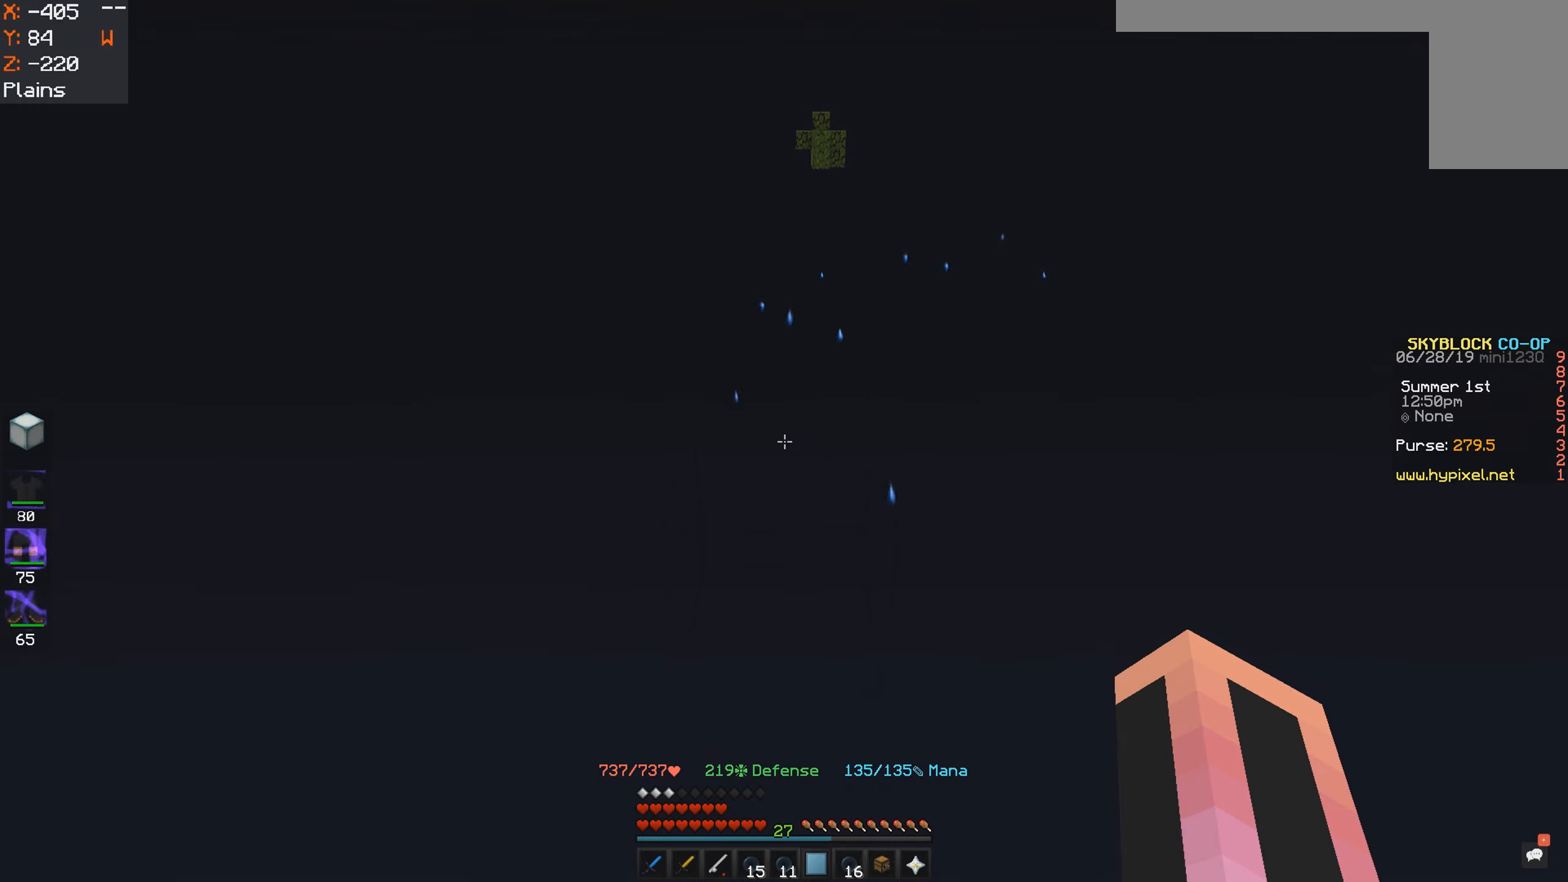
{"keys": ["w"], "mouse": [], "events": []}
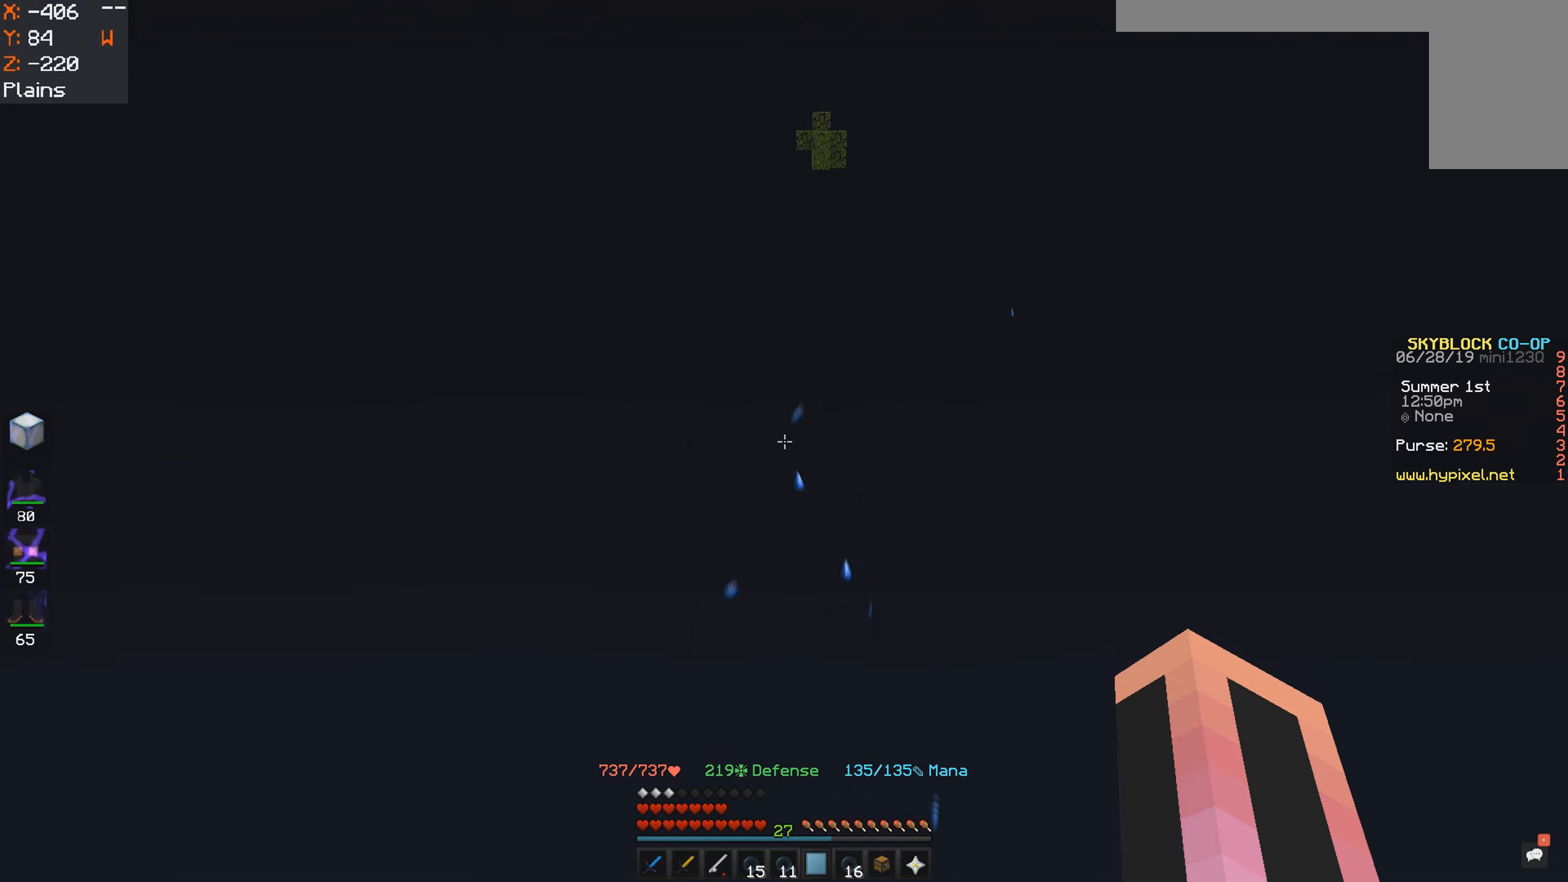
{"keys": ["w"], "mouse": [], "events": []}
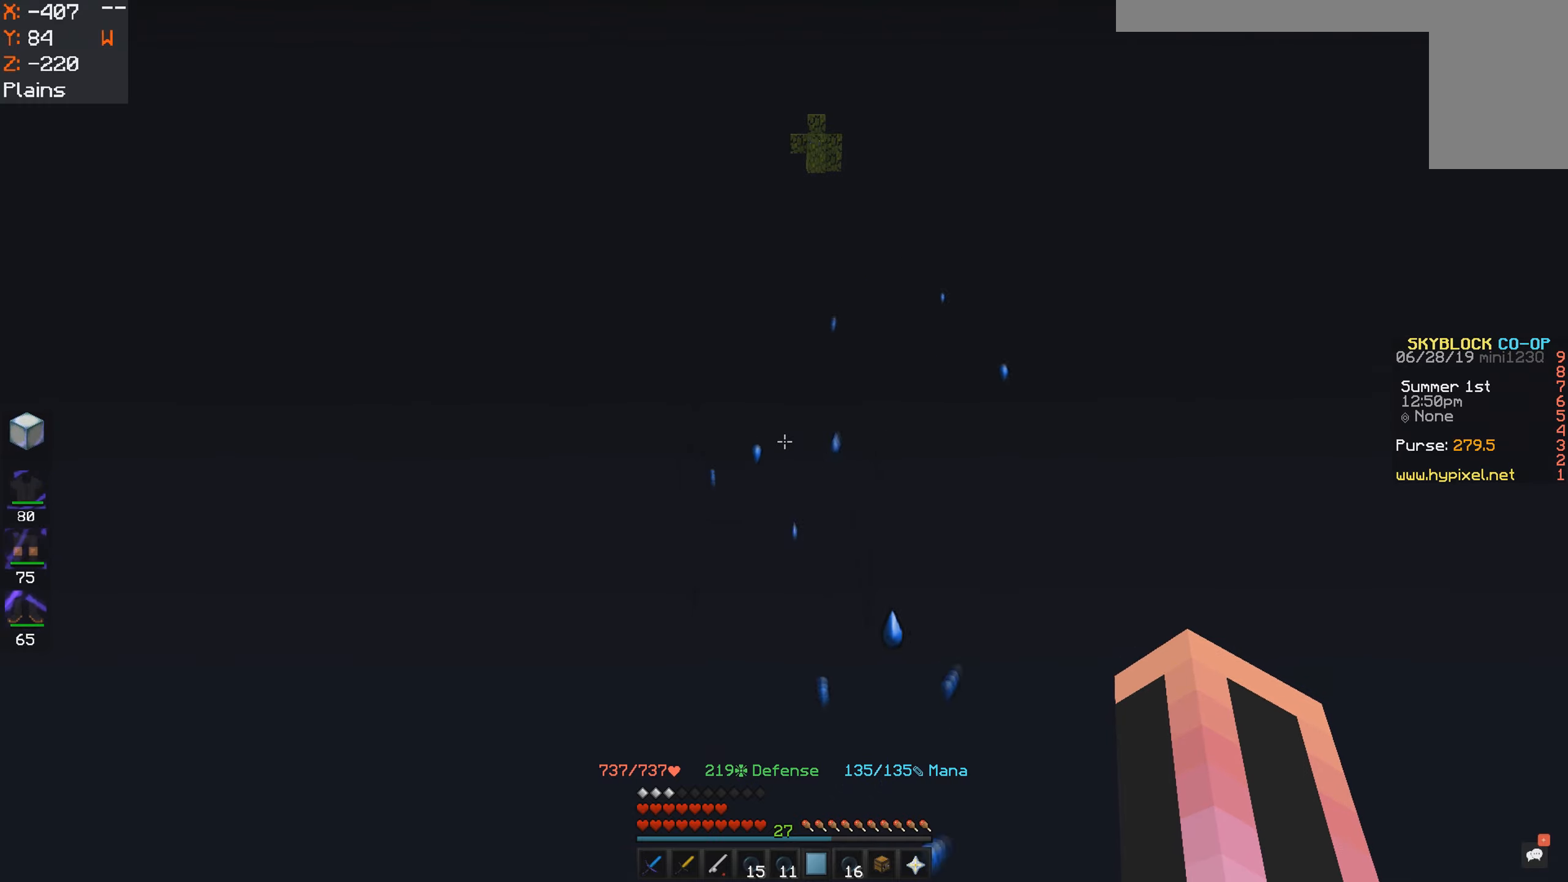
{"keys": ["w"], "mouse": [], "events": []}
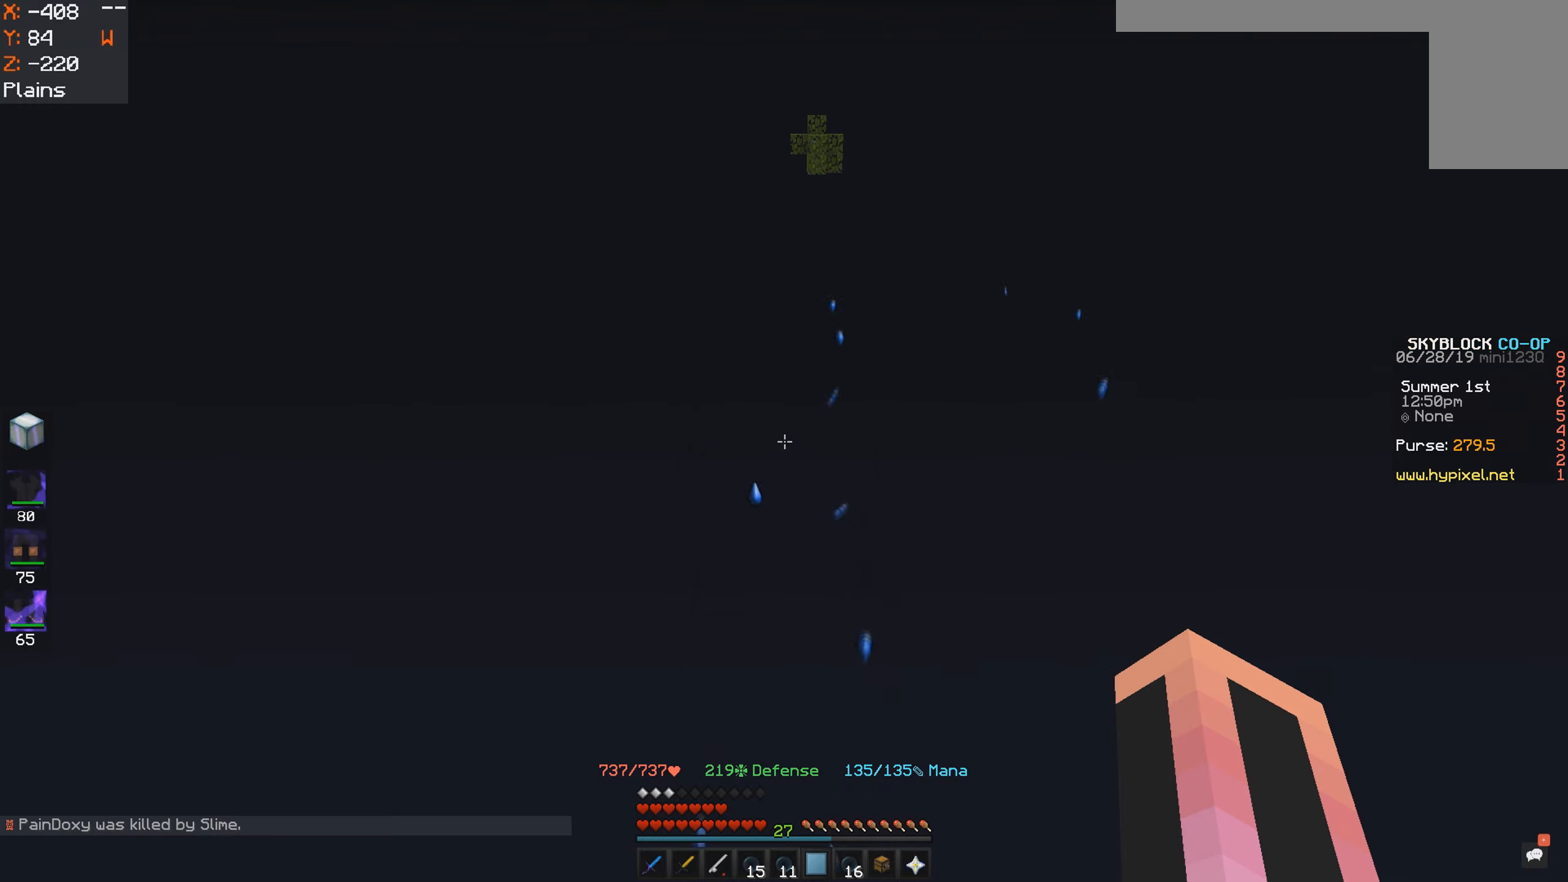
{"keys": ["w"], "mouse": [], "events": []}
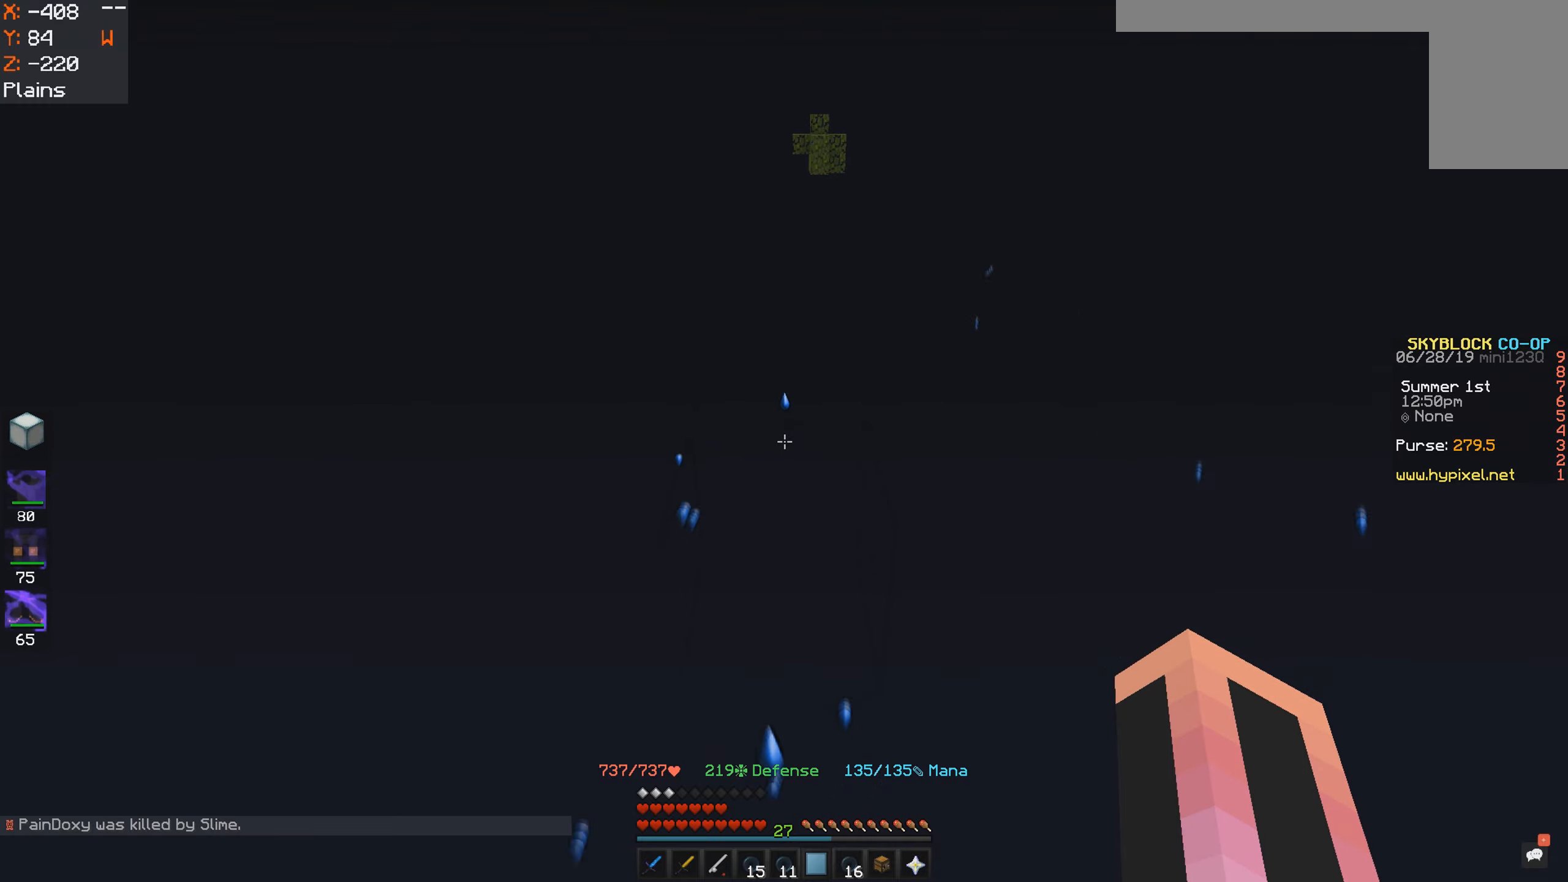
{"keys": ["w"], "mouse": [], "events": []}
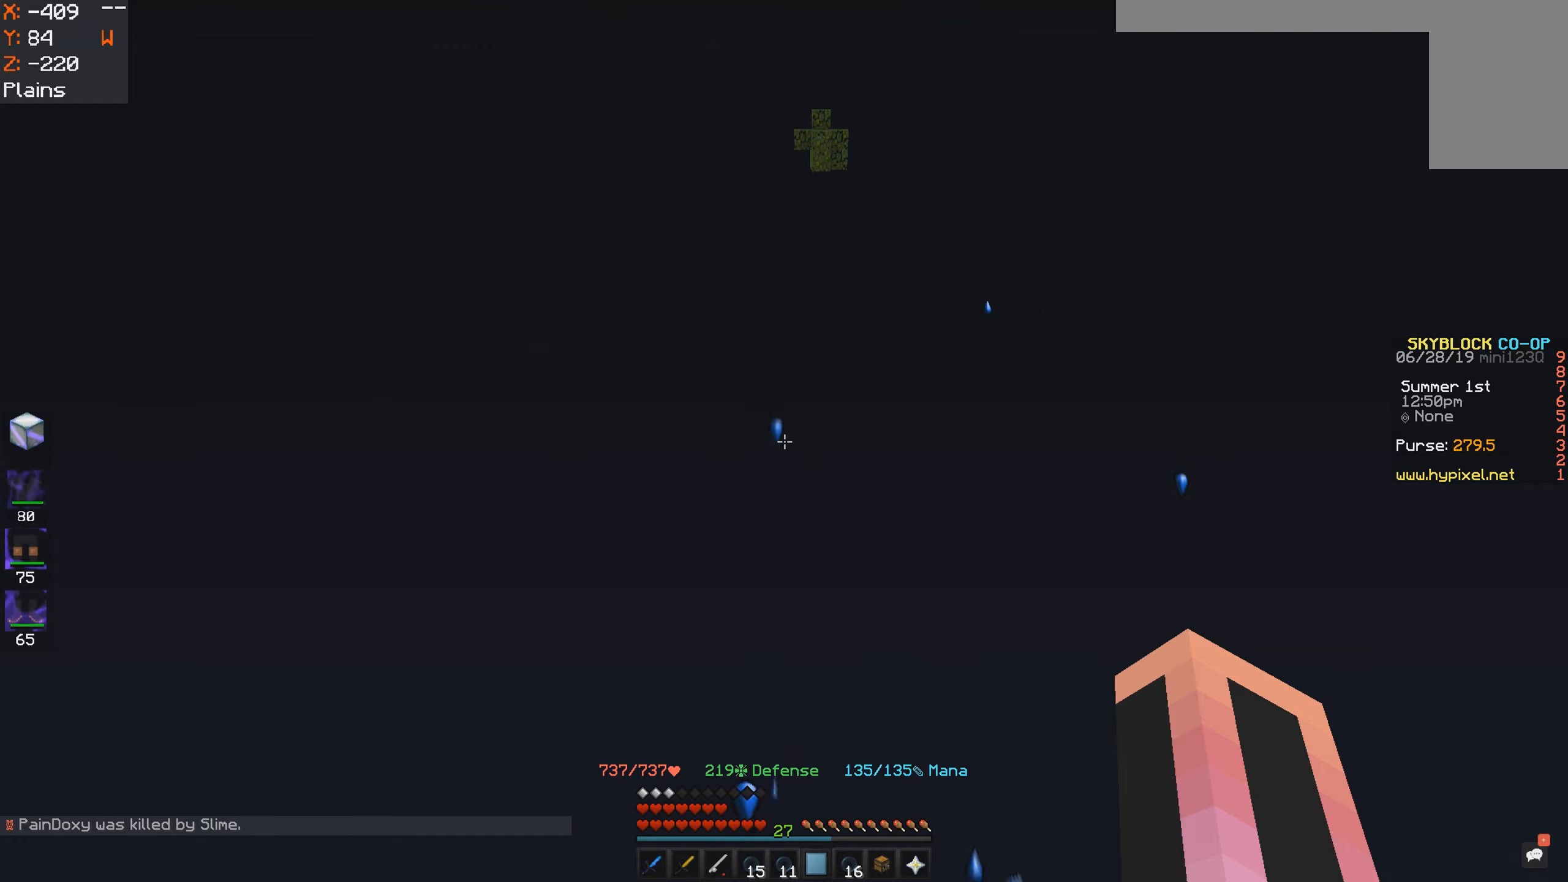
{"keys": ["w"], "mouse": [], "events": []}
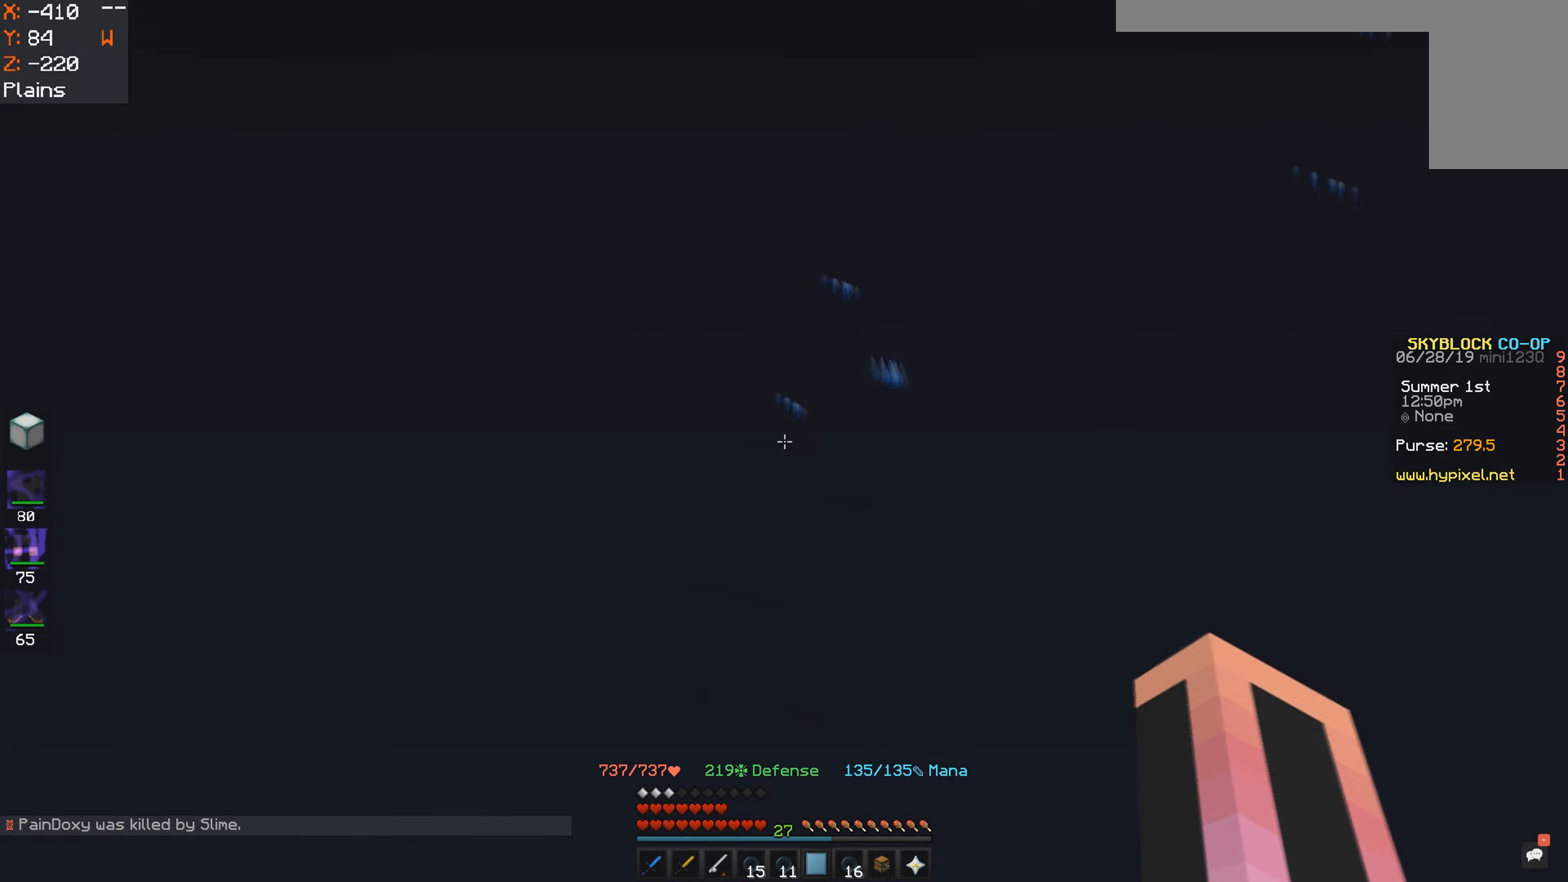
{"keys": ["d"], "mouse": [], "events": [[17, "a", "down"], [217, "d", "down"], [234, "w", "up"], [434, "a", "up"]]}
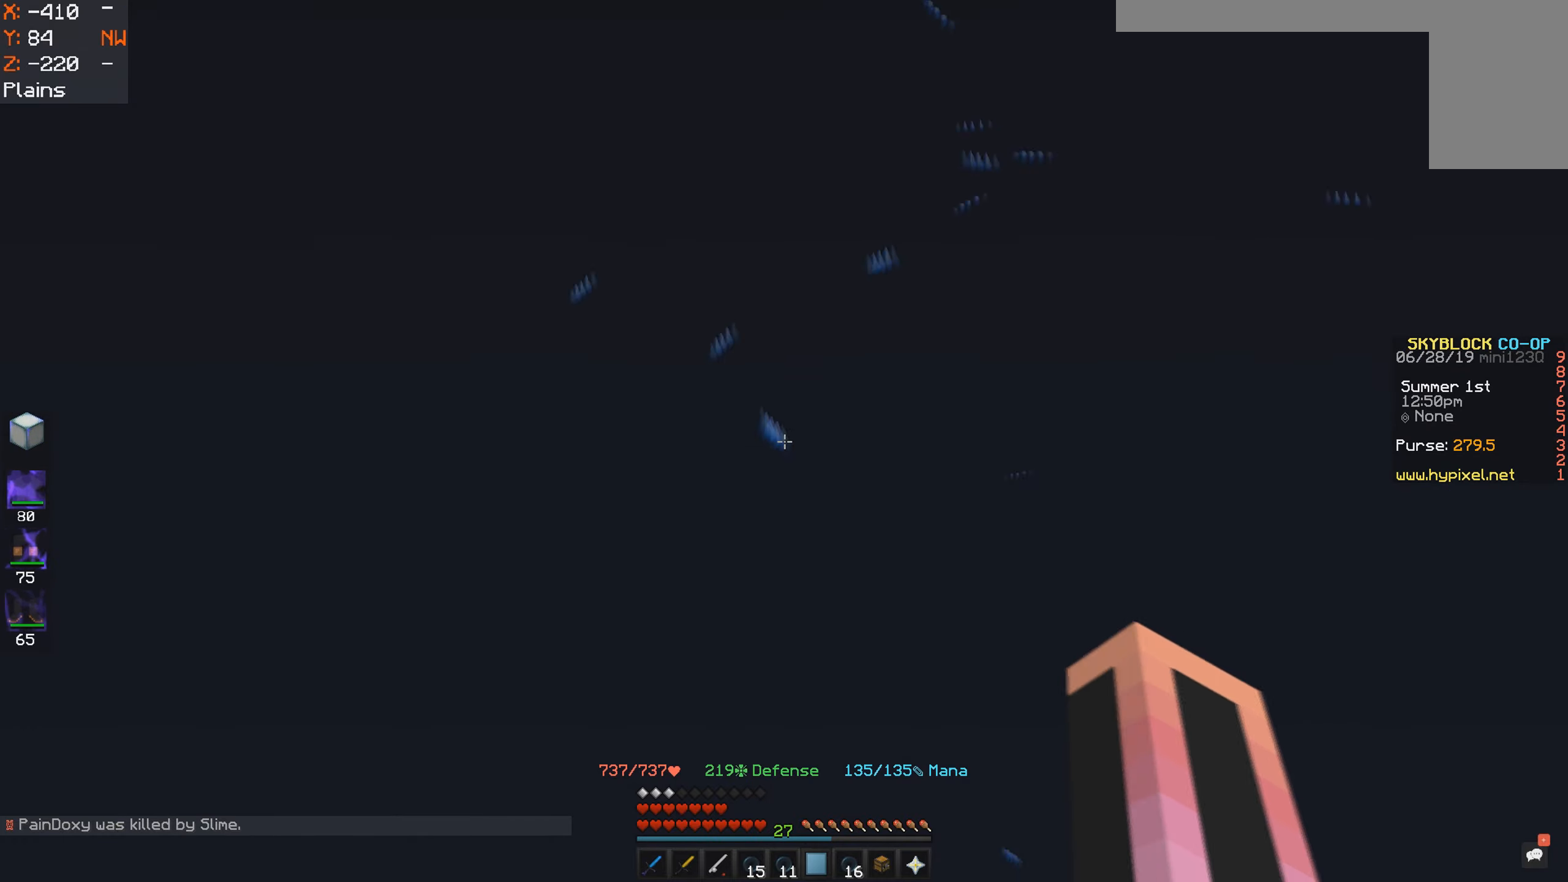
{"keys": ["w"], "mouse": [], "events": [[367, "w", "down"], [434, "d", "up"]]}
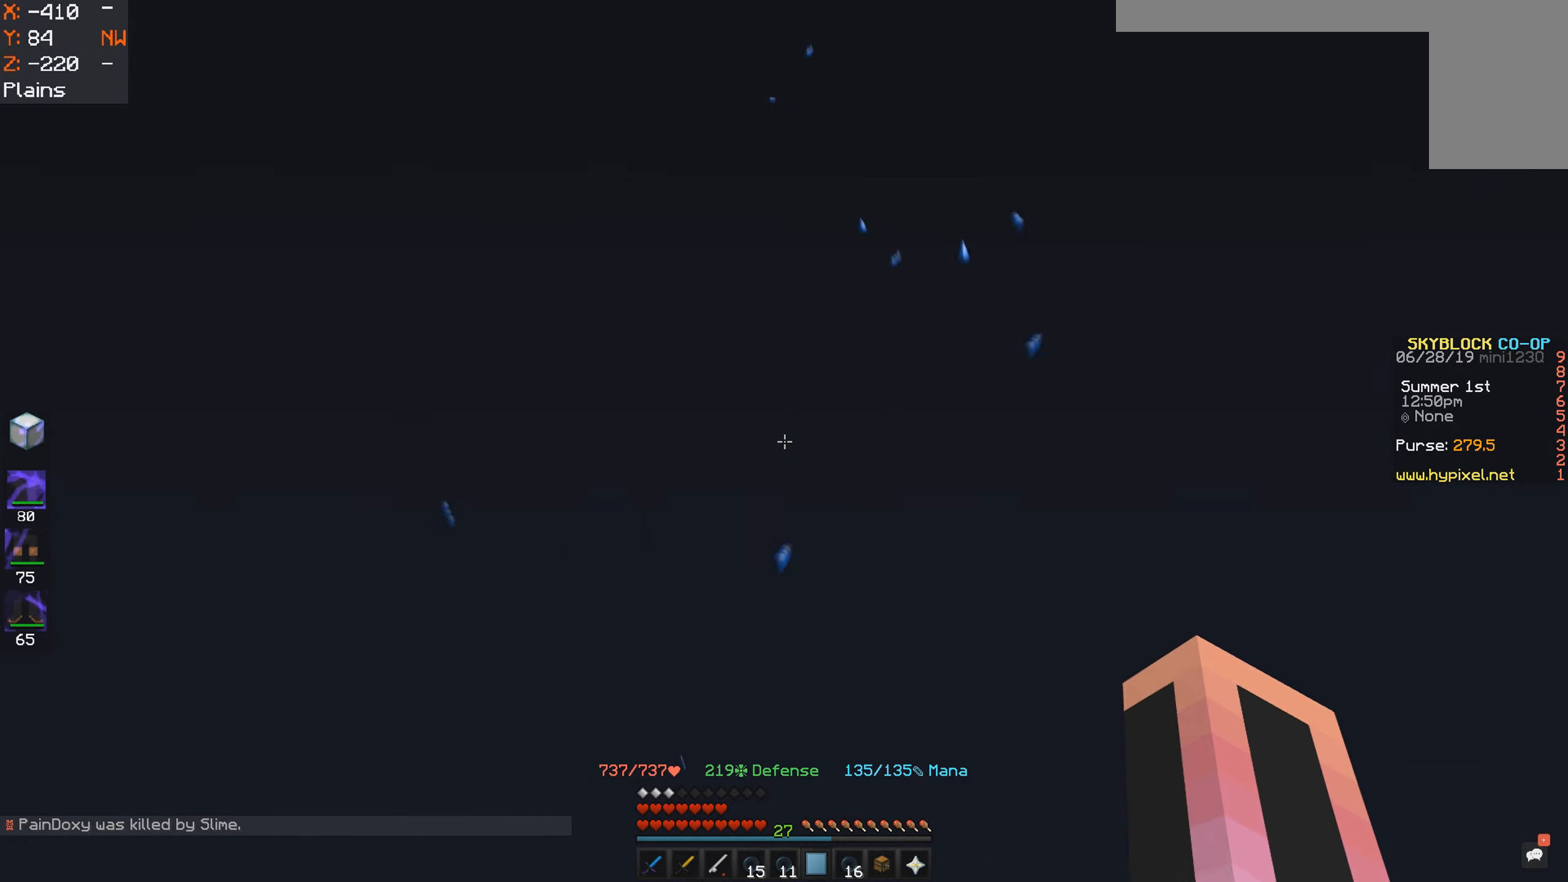
{"keys": ["w"], "mouse": [], "events": []}
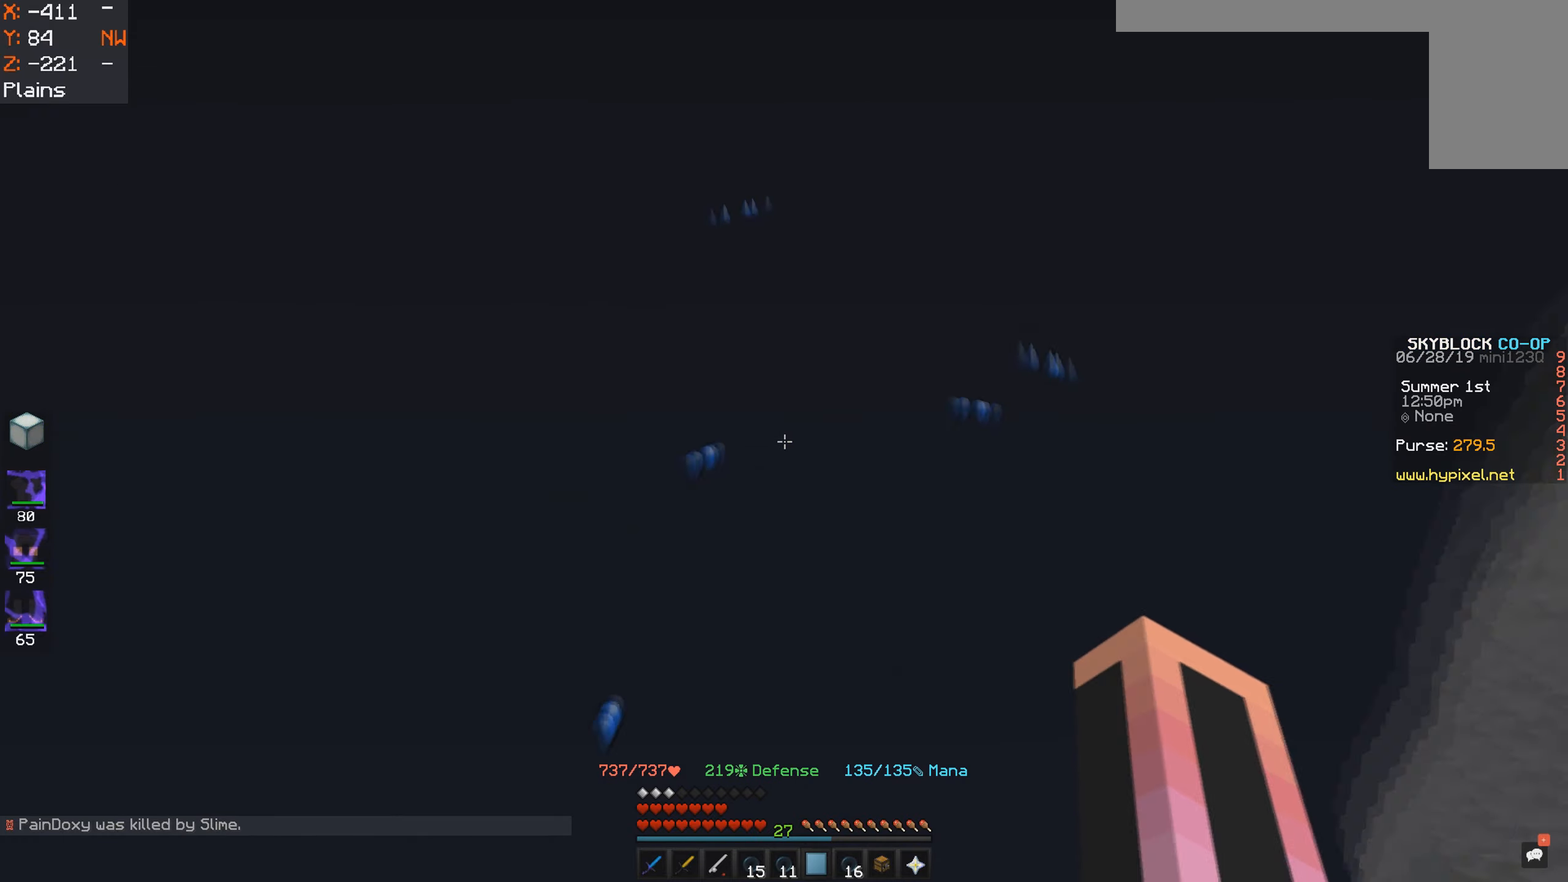
{"keys": ["d", "w"], "mouse": [], "events": [[67, "a", "down"], [217, "d", "down"], [234, "a", "up"]]}
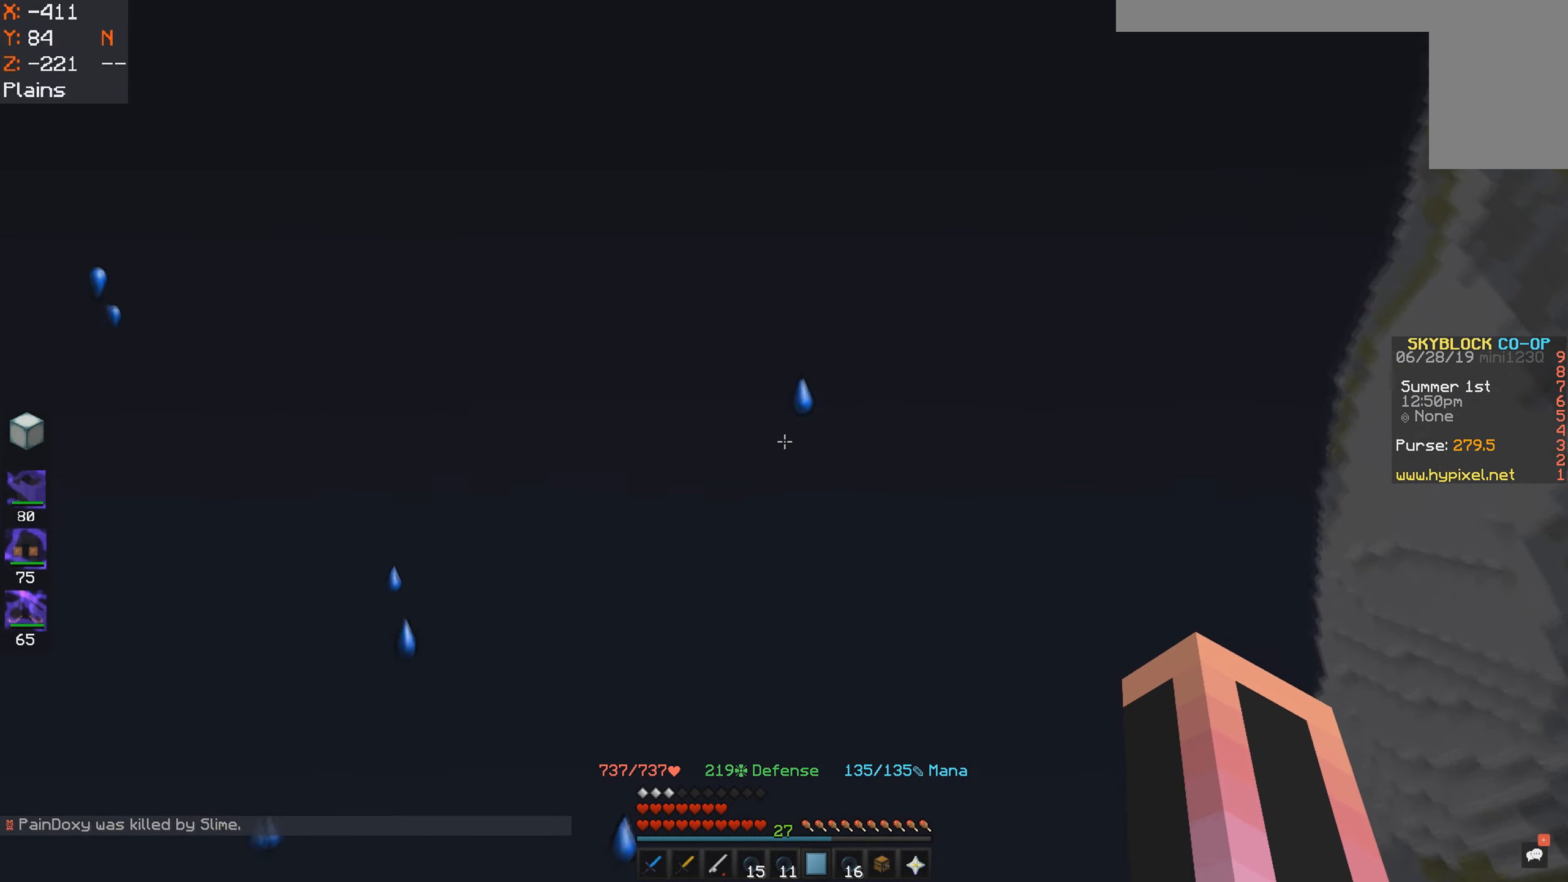
{"keys": ["d", "w"], "mouse": [], "events": []}
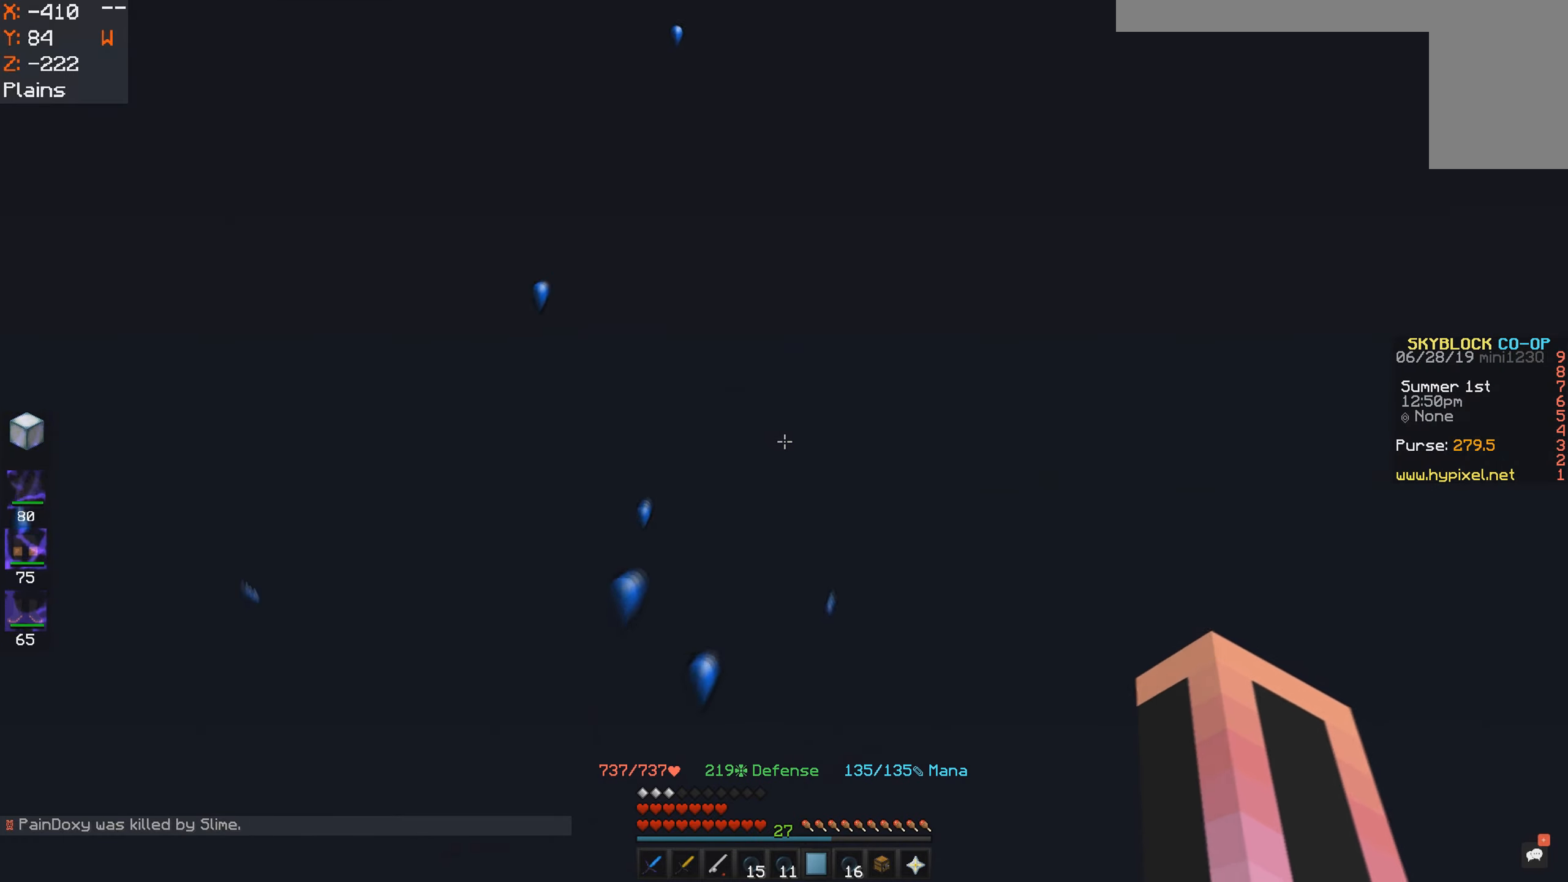
{"keys": ["d", "w"], "mouse": [], "events": [[67, "a", "down"], [84, "d", "up"], [367, "d", "down"], [384, "a", "up"]]}
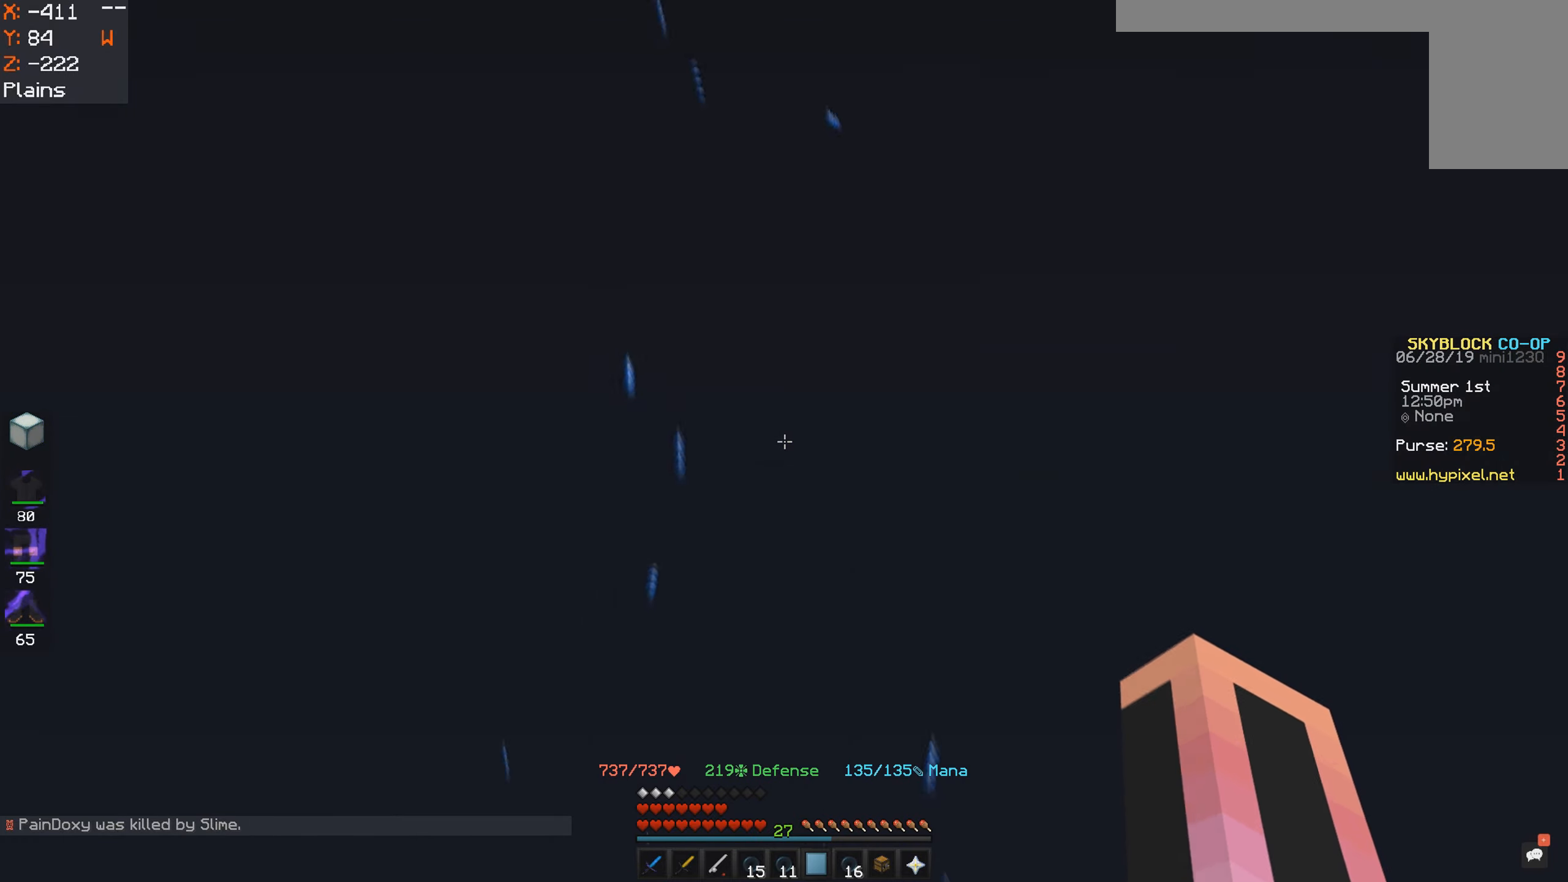
{"keys": ["w"], "mouse": [], "events": [[17, "a", "down"], [84, "d", "up"], [134, "a", "up"]]}
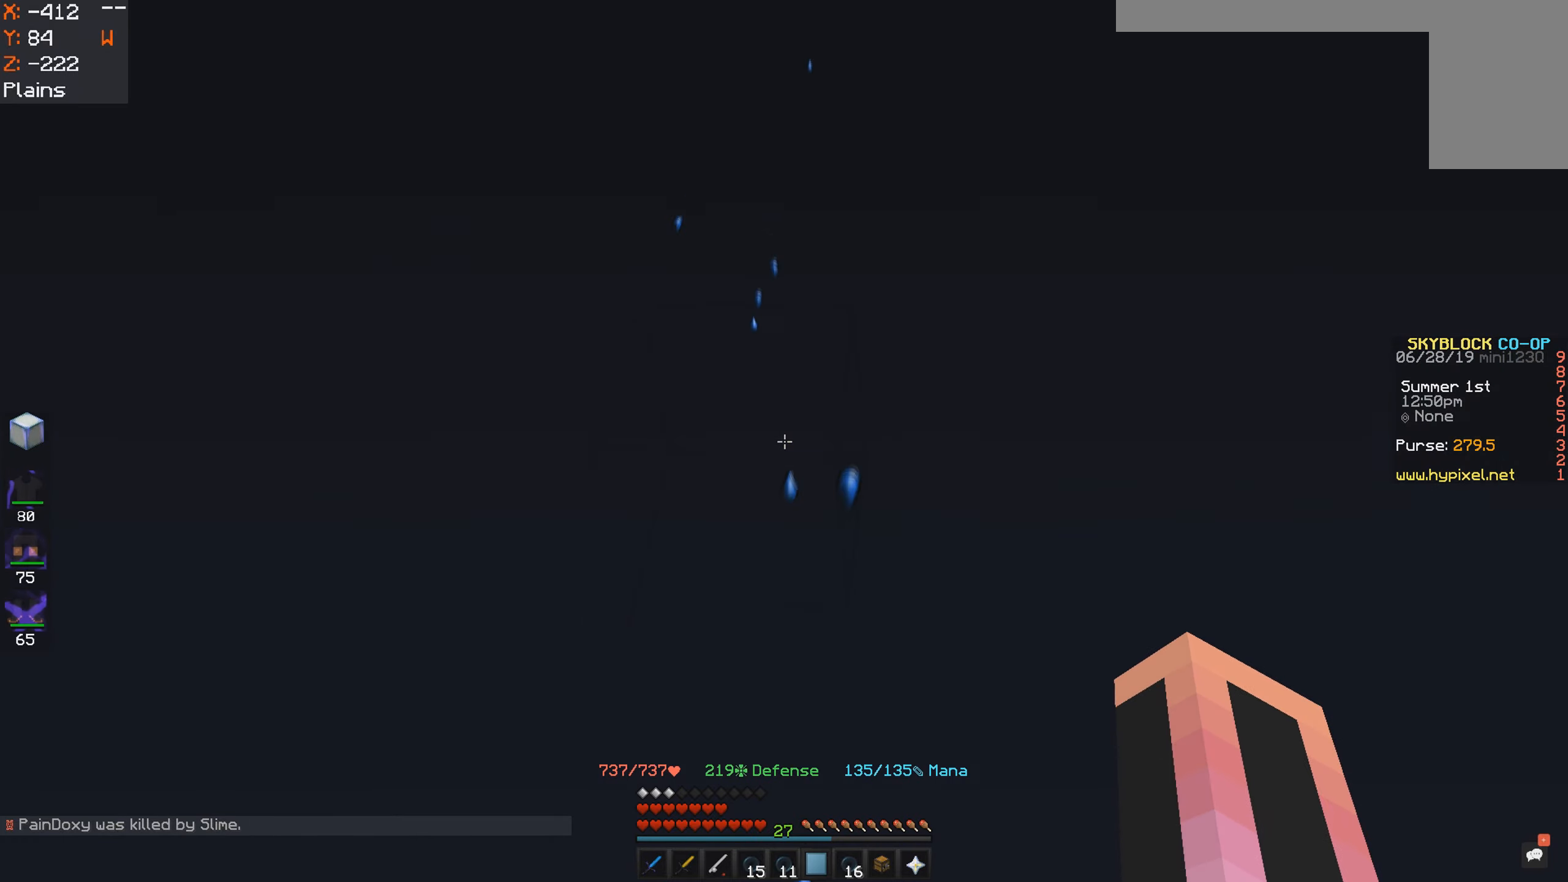
{"keys": ["w"], "mouse": [], "events": []}
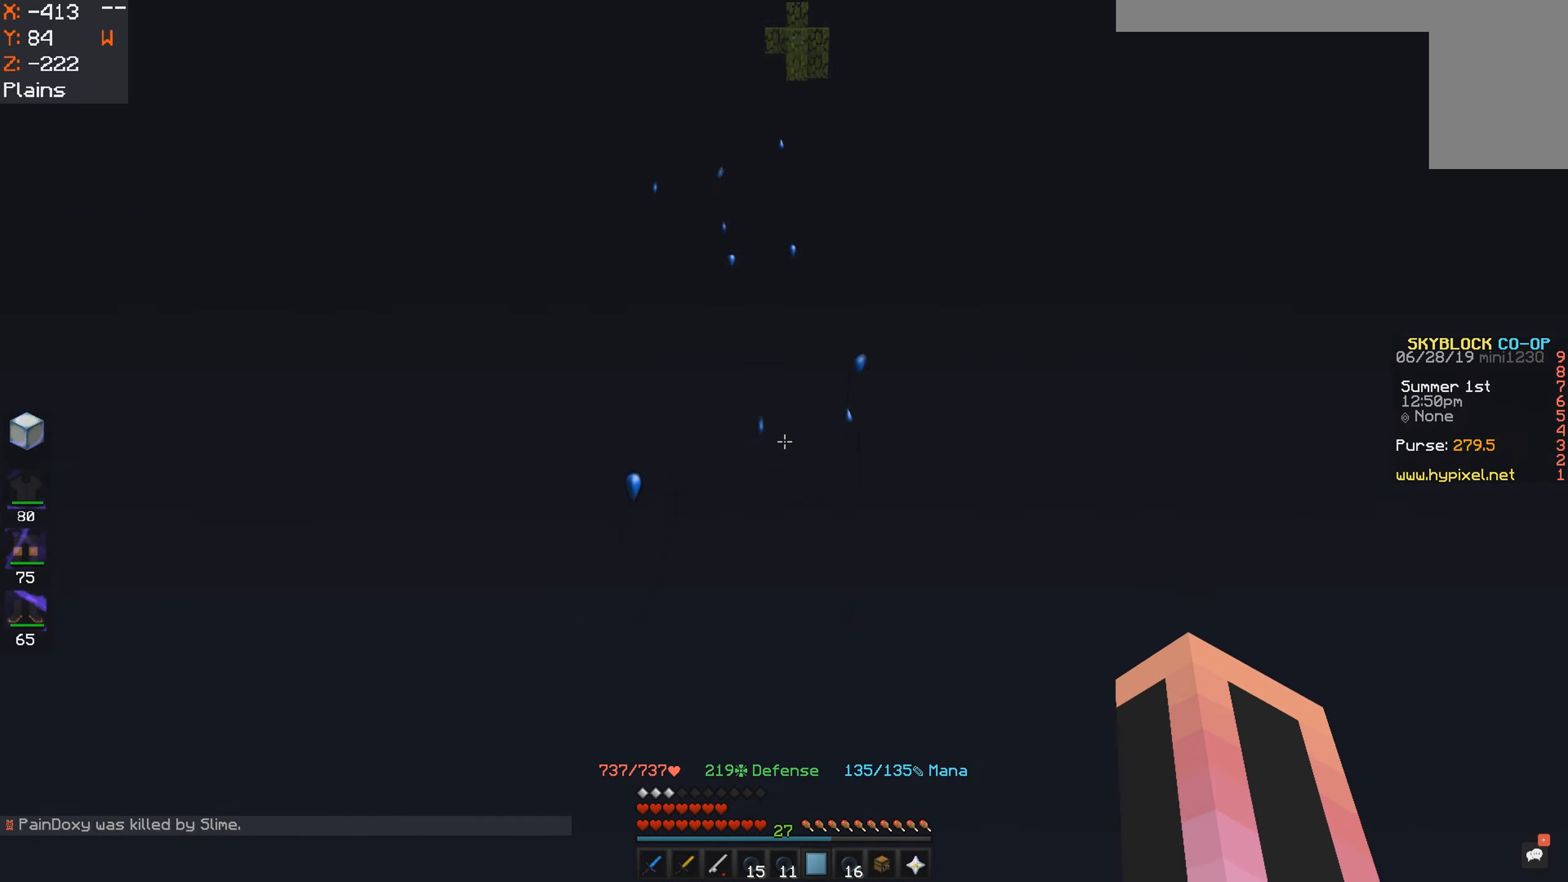
{"keys": ["w"], "mouse": [], "events": [[267, "a", "down"], [484, "a", "up"]]}
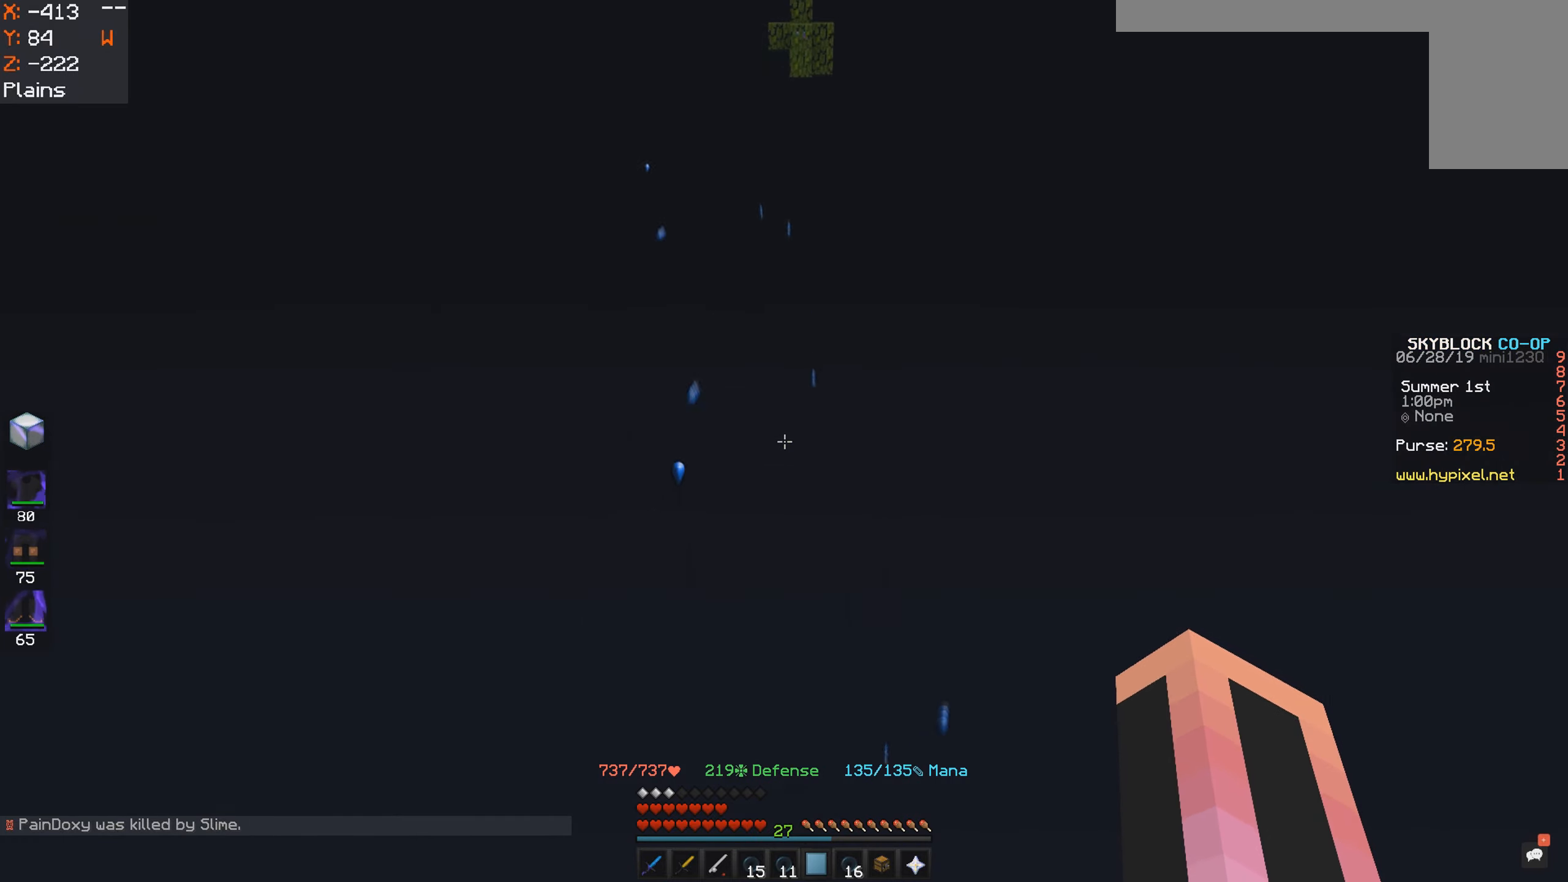
{"keys": ["w"], "mouse": [], "events": []}
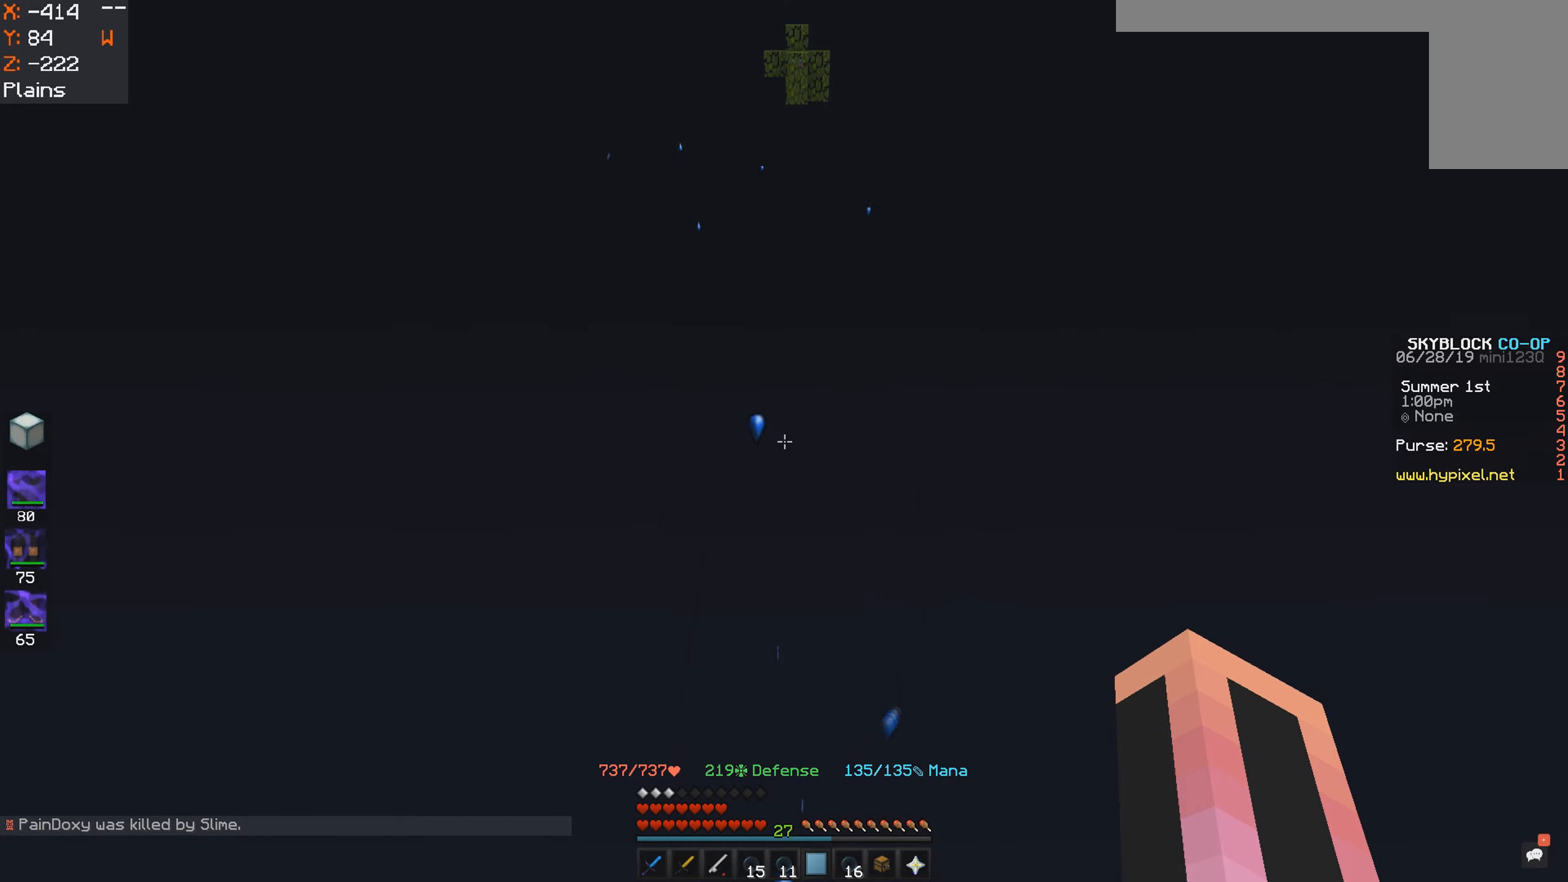
{"keys": ["w"], "mouse": [], "events": []}
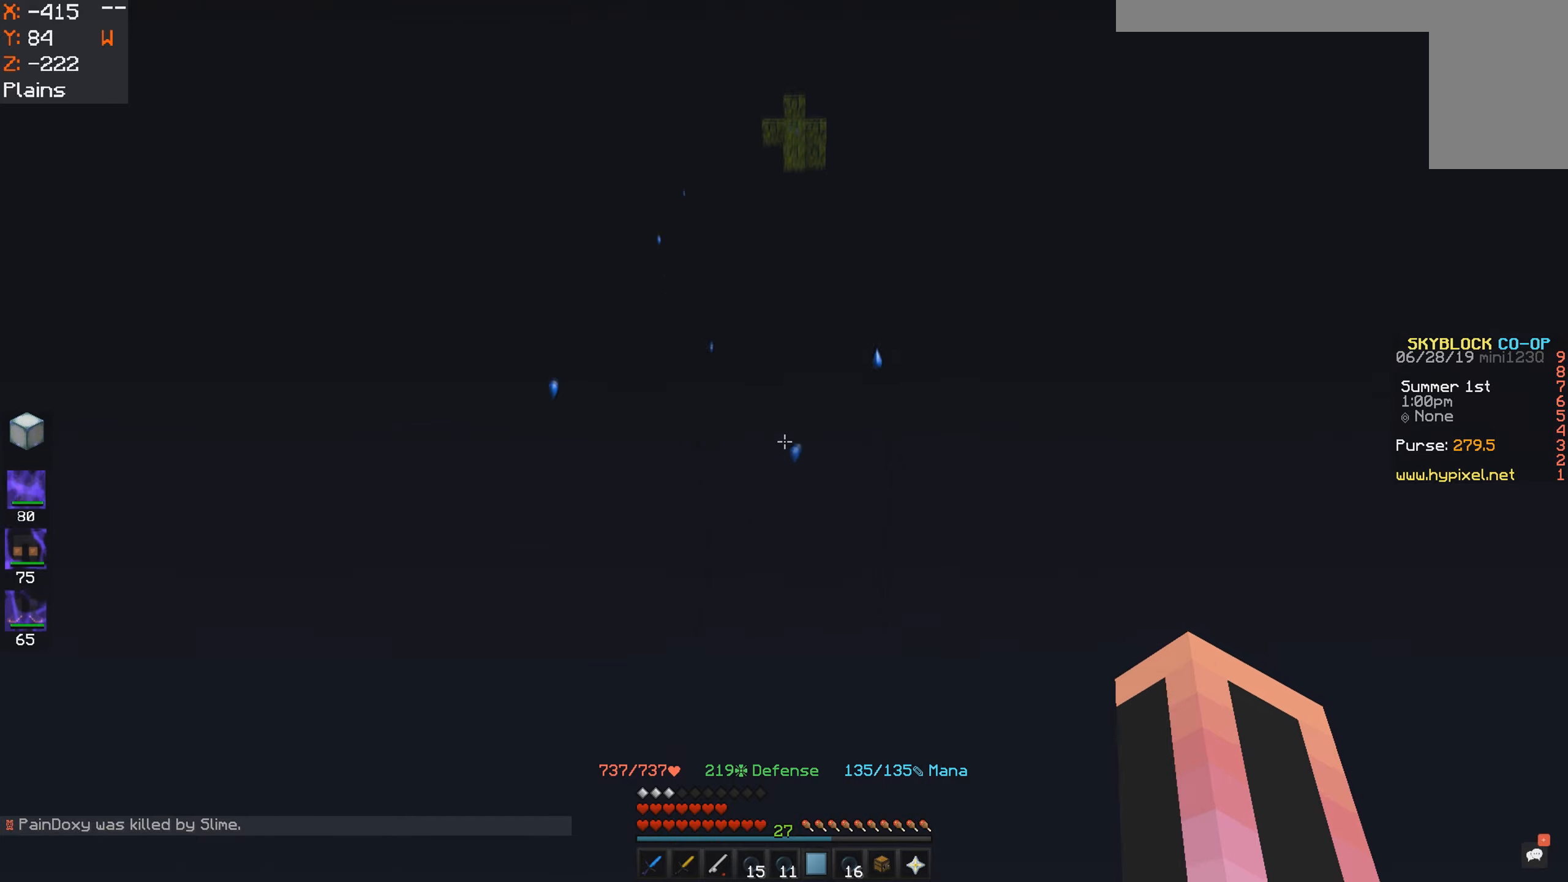
{"keys": ["w"], "mouse": [], "events": []}
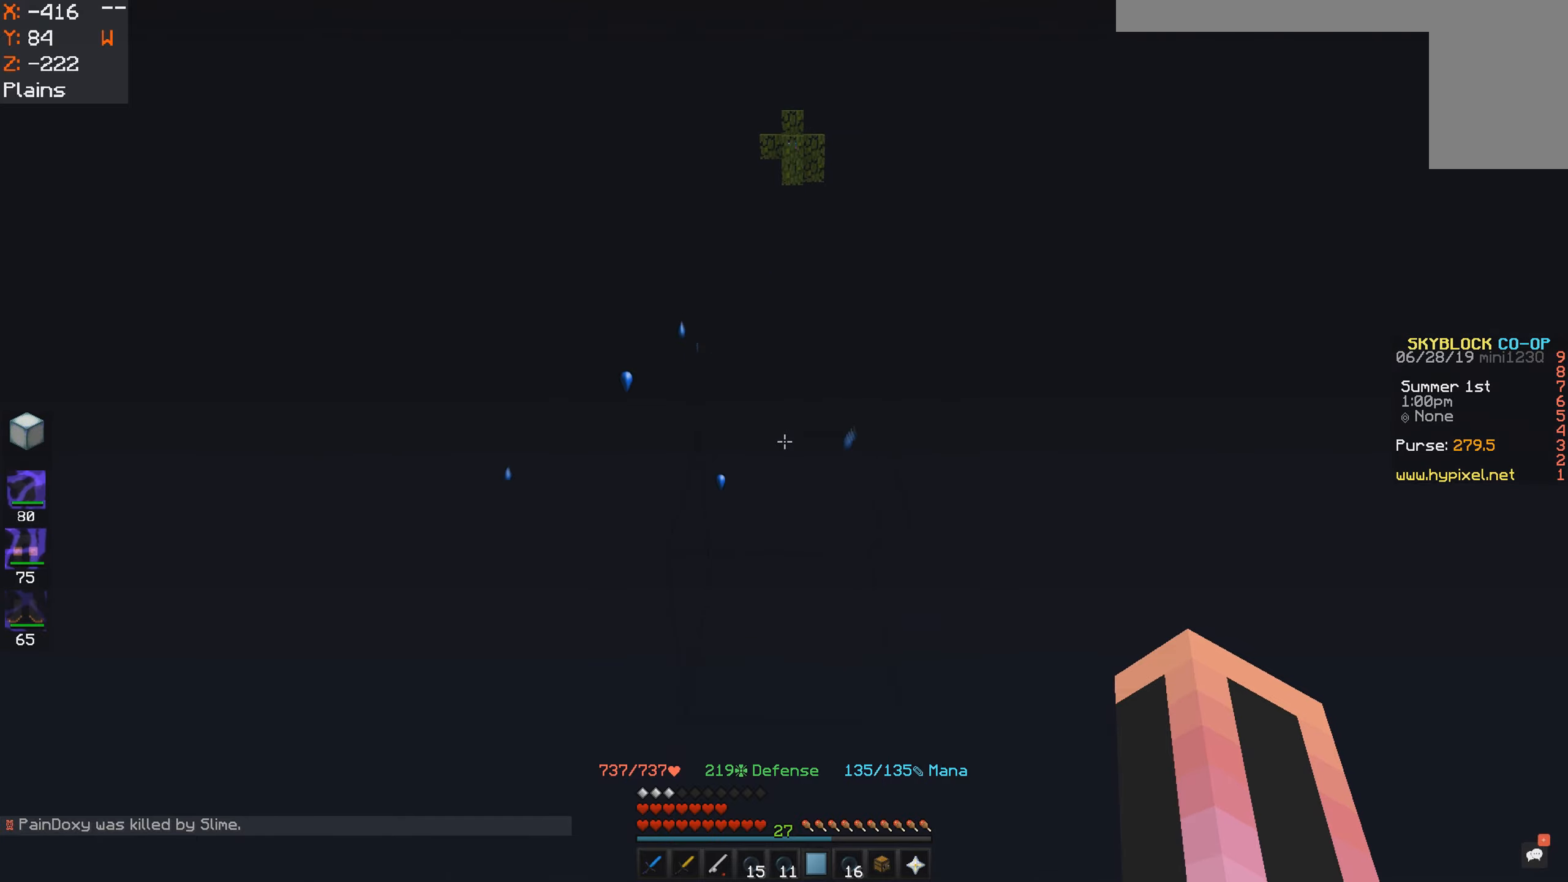
{"keys": ["w"], "mouse": [], "events": []}
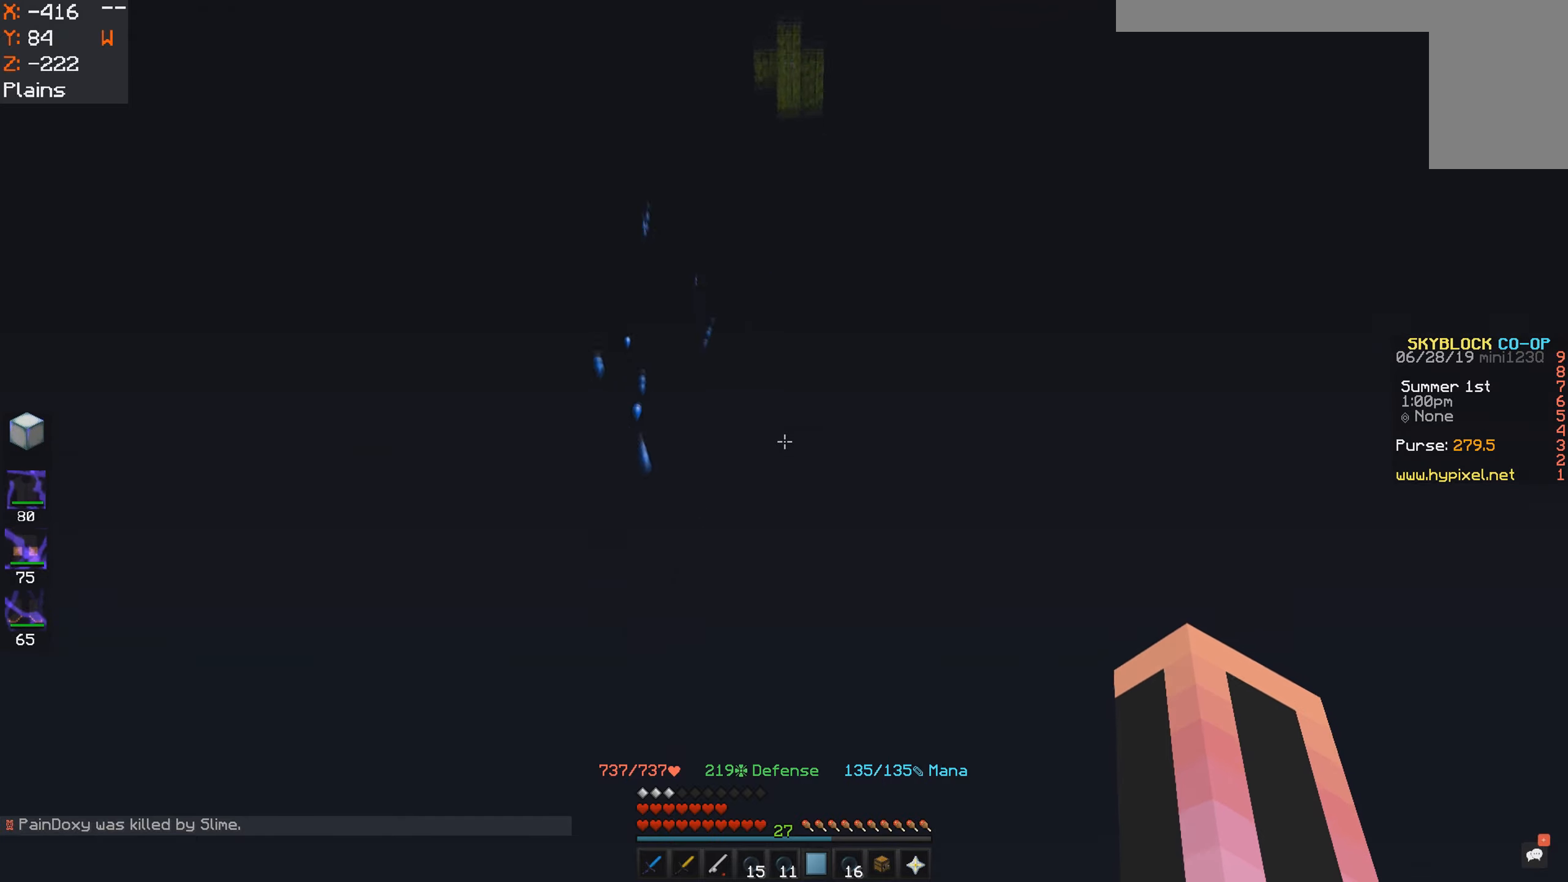
{"keys": ["d"], "mouse": [], "events": [[366, "d", "down"], [483, "w", "up"]]}
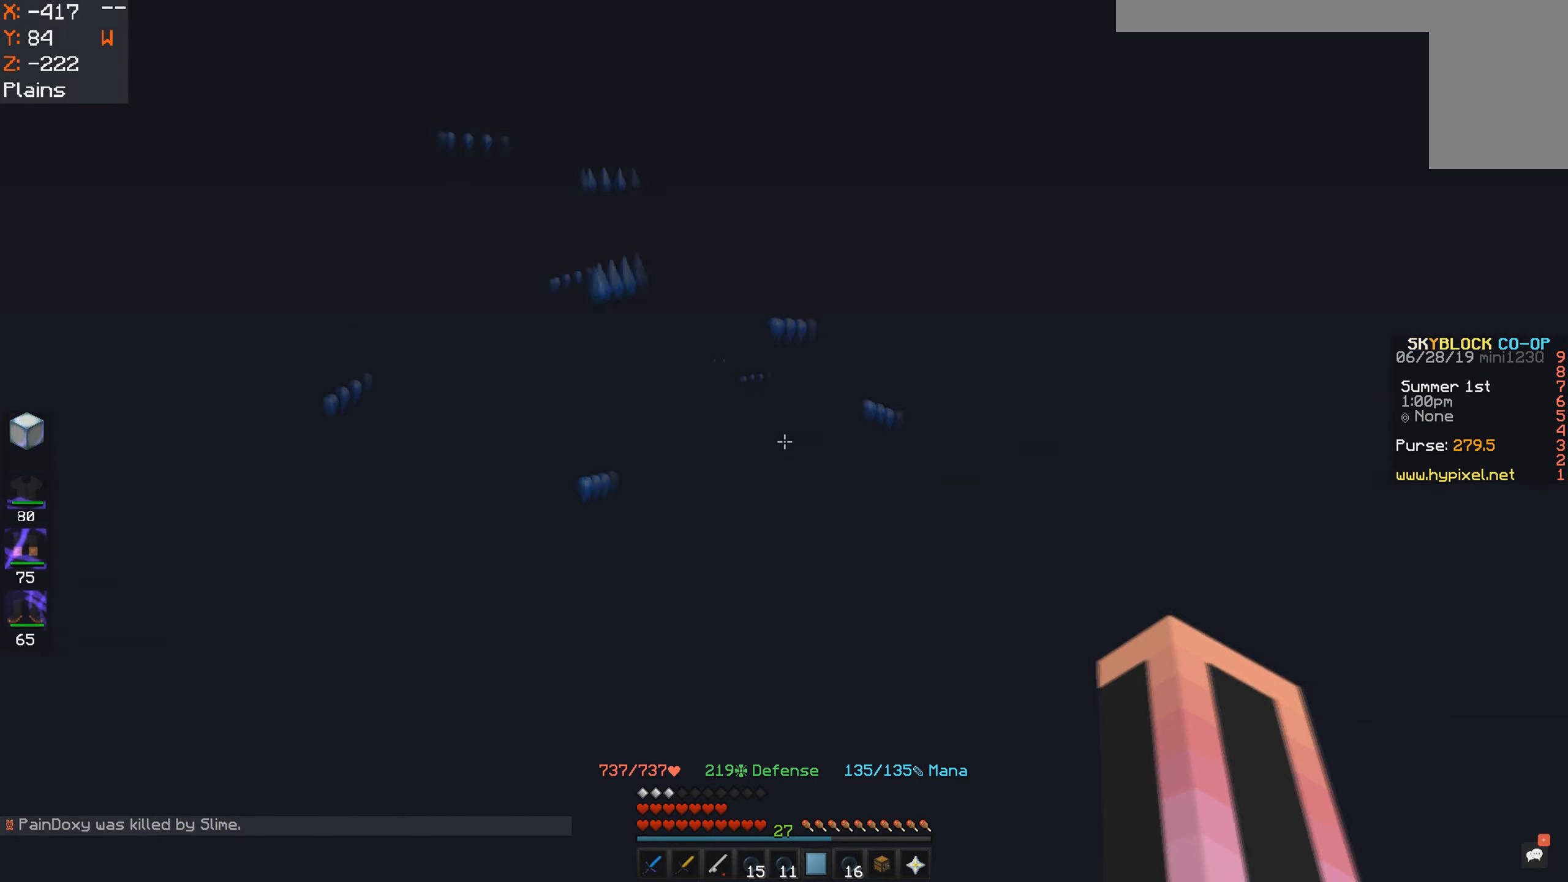
{"keys": ["a", "w"], "mouse": [], "events": [[266, "a", "down"], [316, "w", "down"], [333, "d", "up"]]}
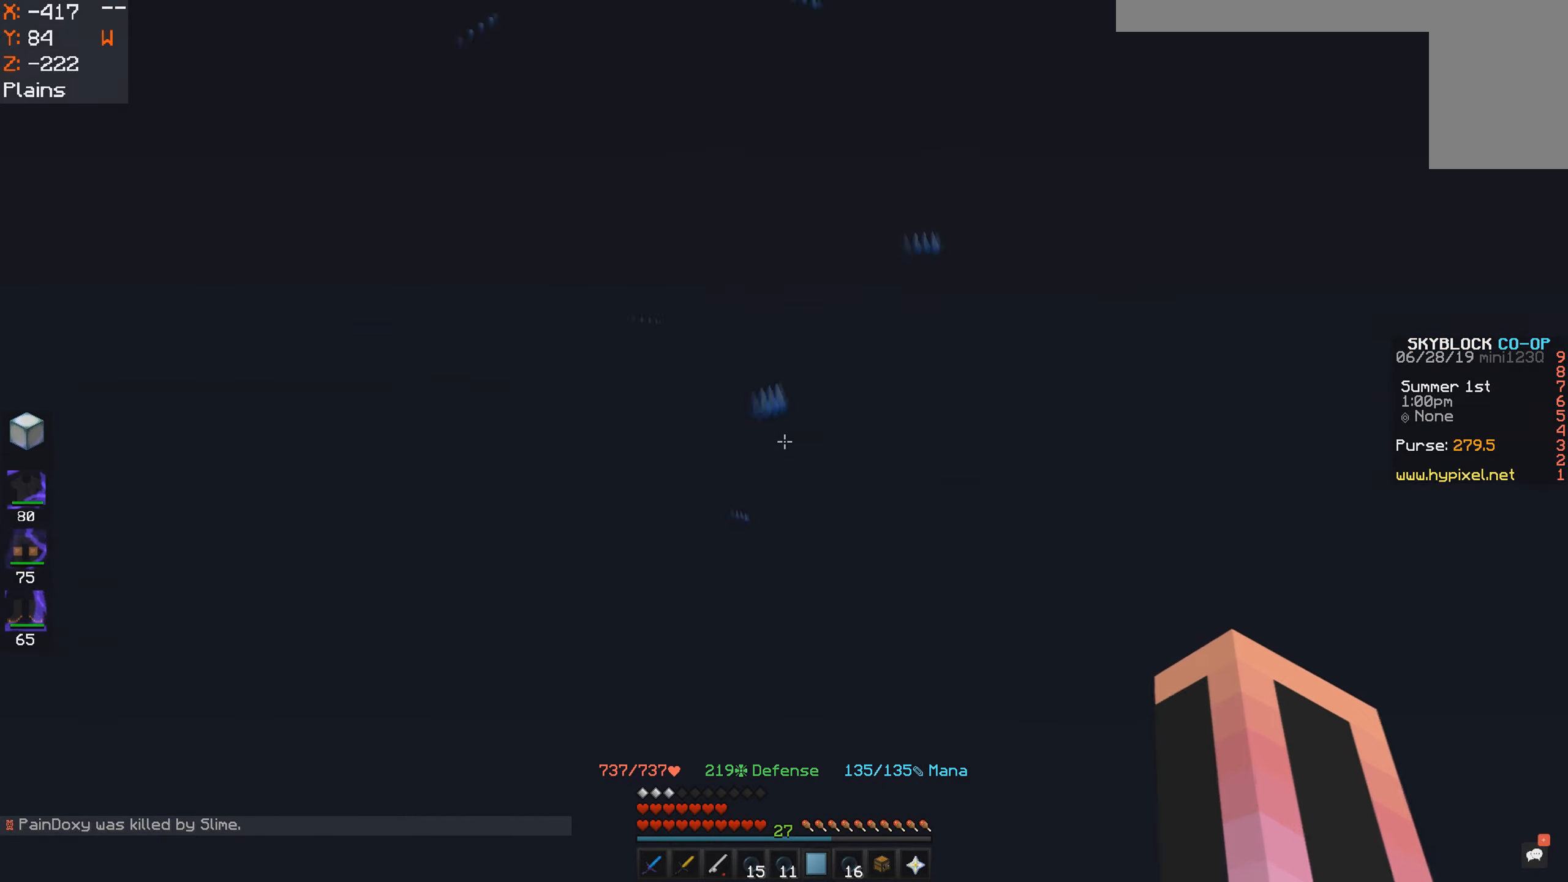
{"keys": ["a", "w"], "mouse": [], "events": [[33, "w", "up"], [366, "w", "down"]]}